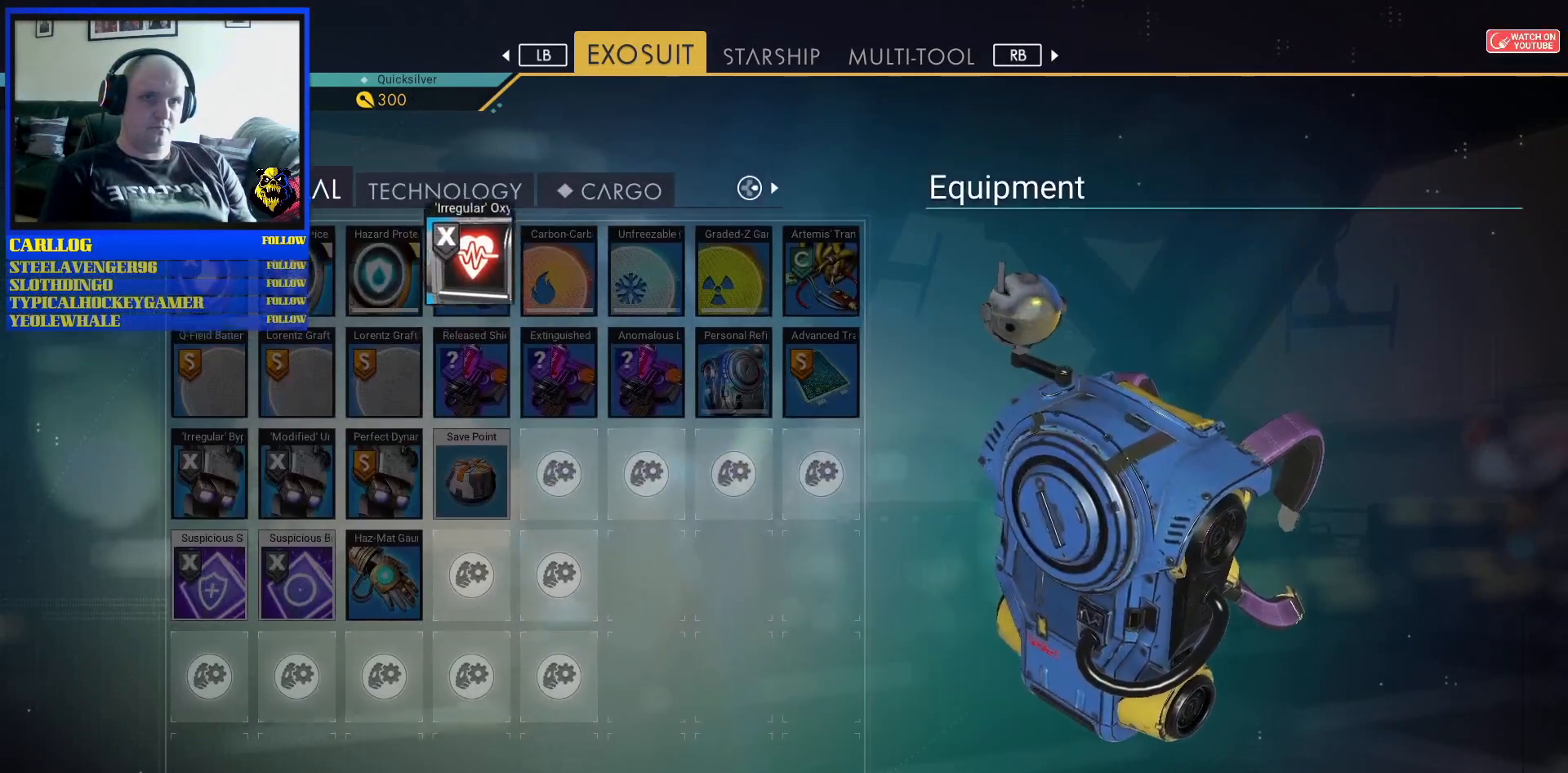
Gameplay with a controller (Xbox layout); each line is a JSON object with the inputs held at the frame after it. "events" lists button and stick changes between this image and that frame as [ms after this image, input, new state], when the widget could be followed in between. Not read: L2 L3.
{"buttons": [], "left_stick": "center", "right_stick": "center", "events": [[100, "left_stick", "center"]]}
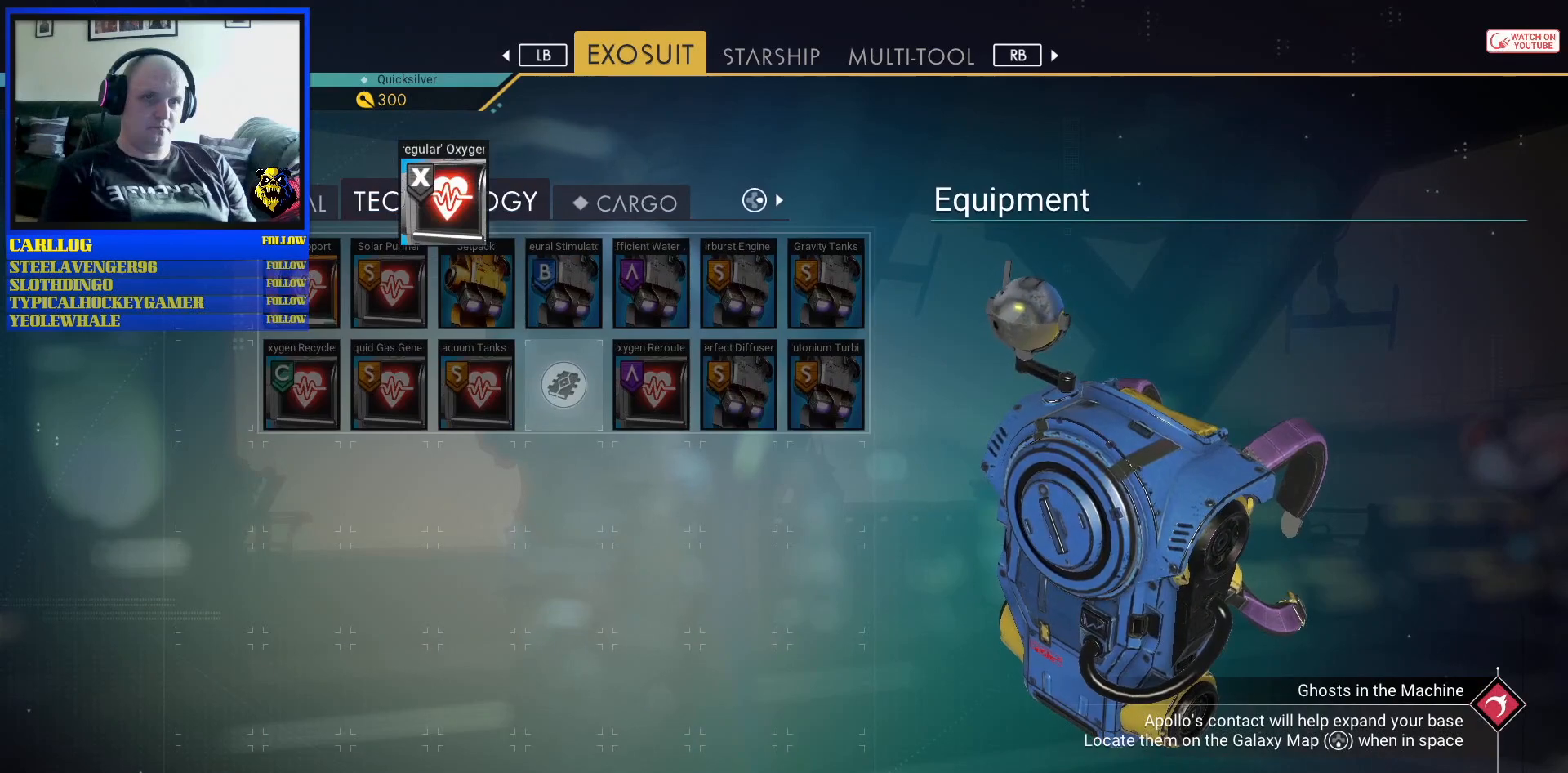
{"buttons": [], "left_stick": "center", "right_stick": "center", "events": [[17, "left_stick", "down-right"], [217, "left_stick", "down"], [367, "left_stick", "center"]]}
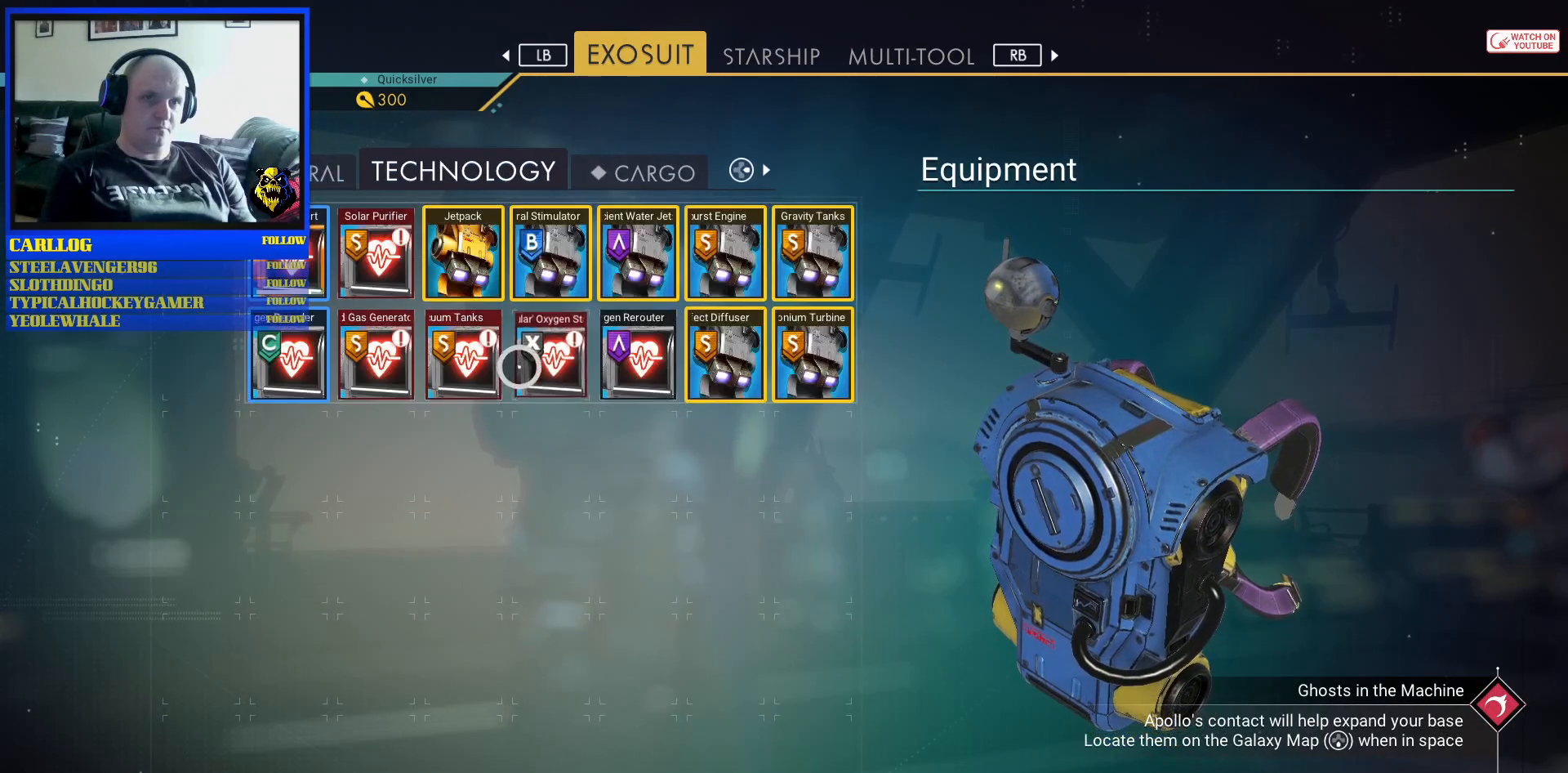
{"buttons": [], "left_stick": "center", "right_stick": "center", "events": []}
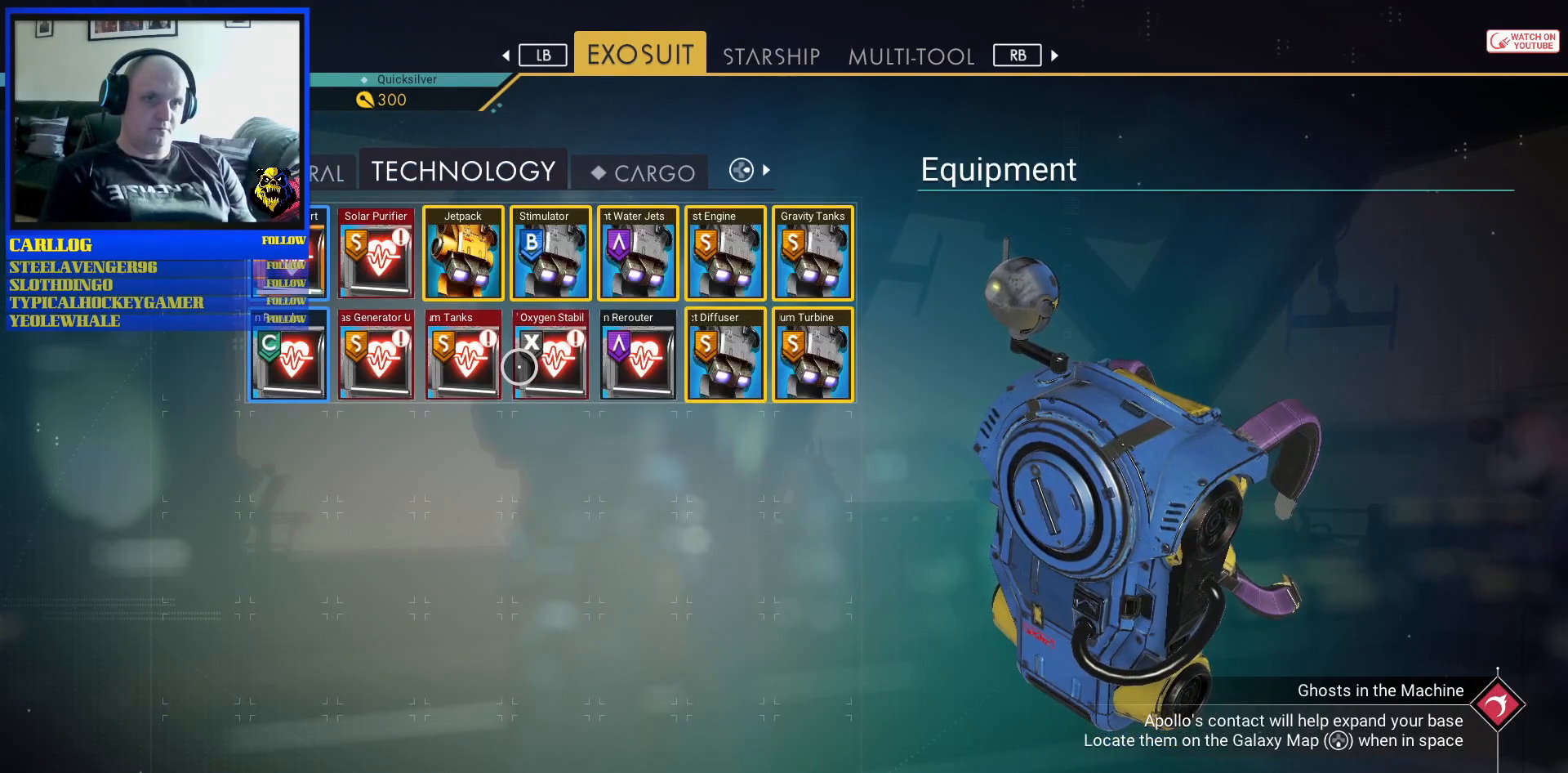
{"buttons": [], "left_stick": "center", "right_stick": "center", "events": [[133, "left_stick", "right"], [283, "left_stick", "center"]]}
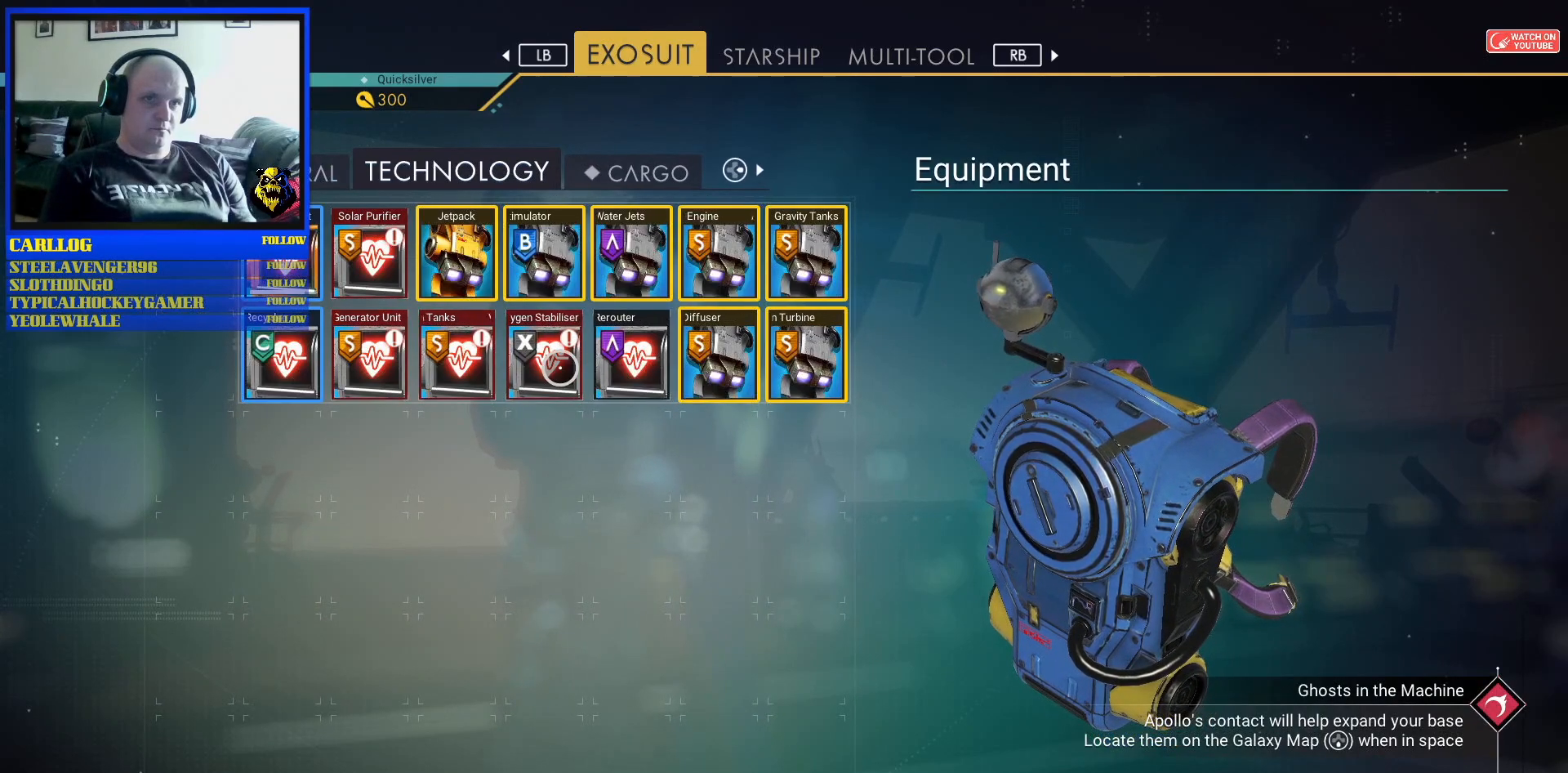
{"buttons": [], "left_stick": "center", "right_stick": "center", "events": []}
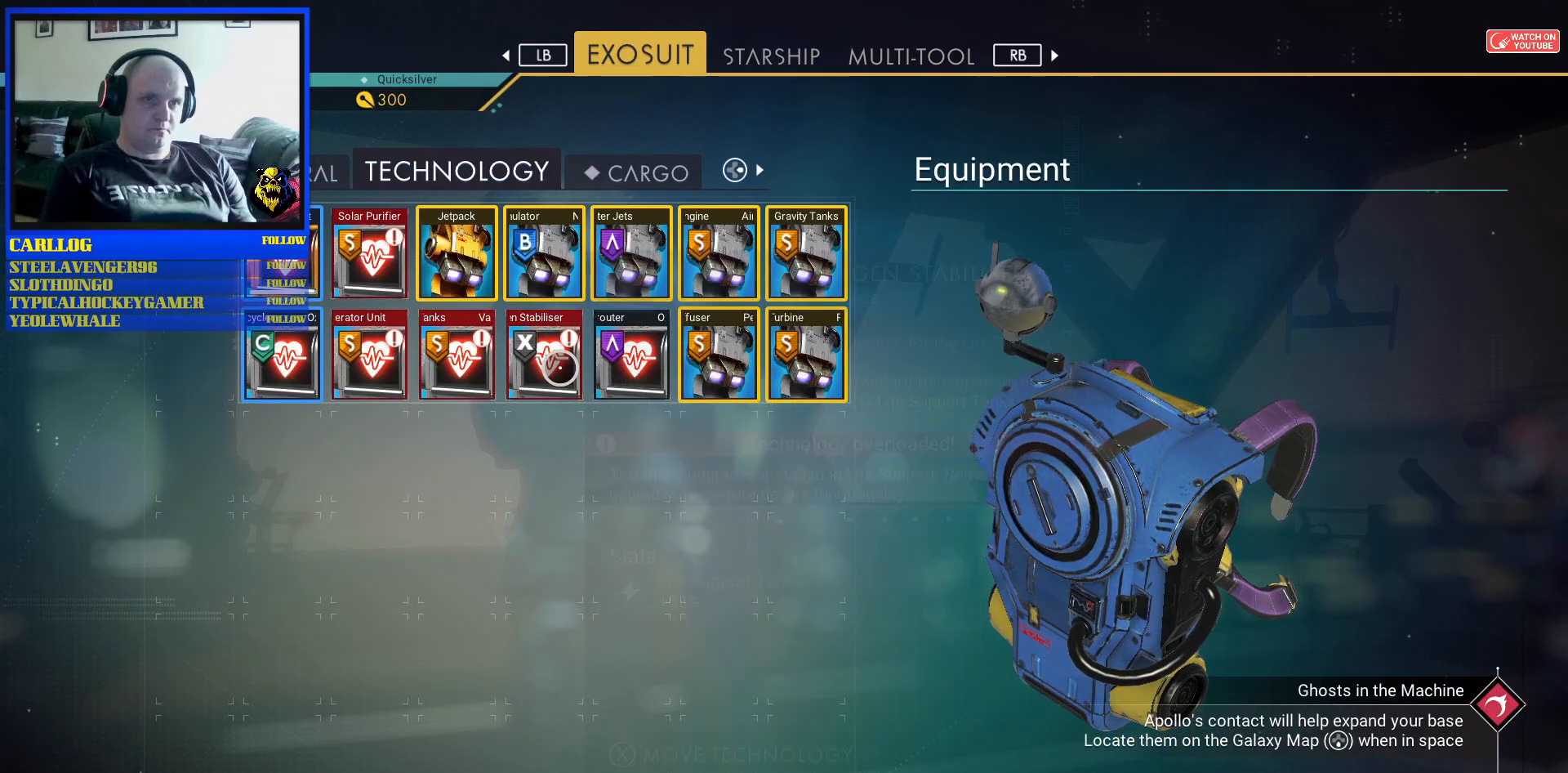
{"buttons": [], "left_stick": "center", "right_stick": "center", "events": []}
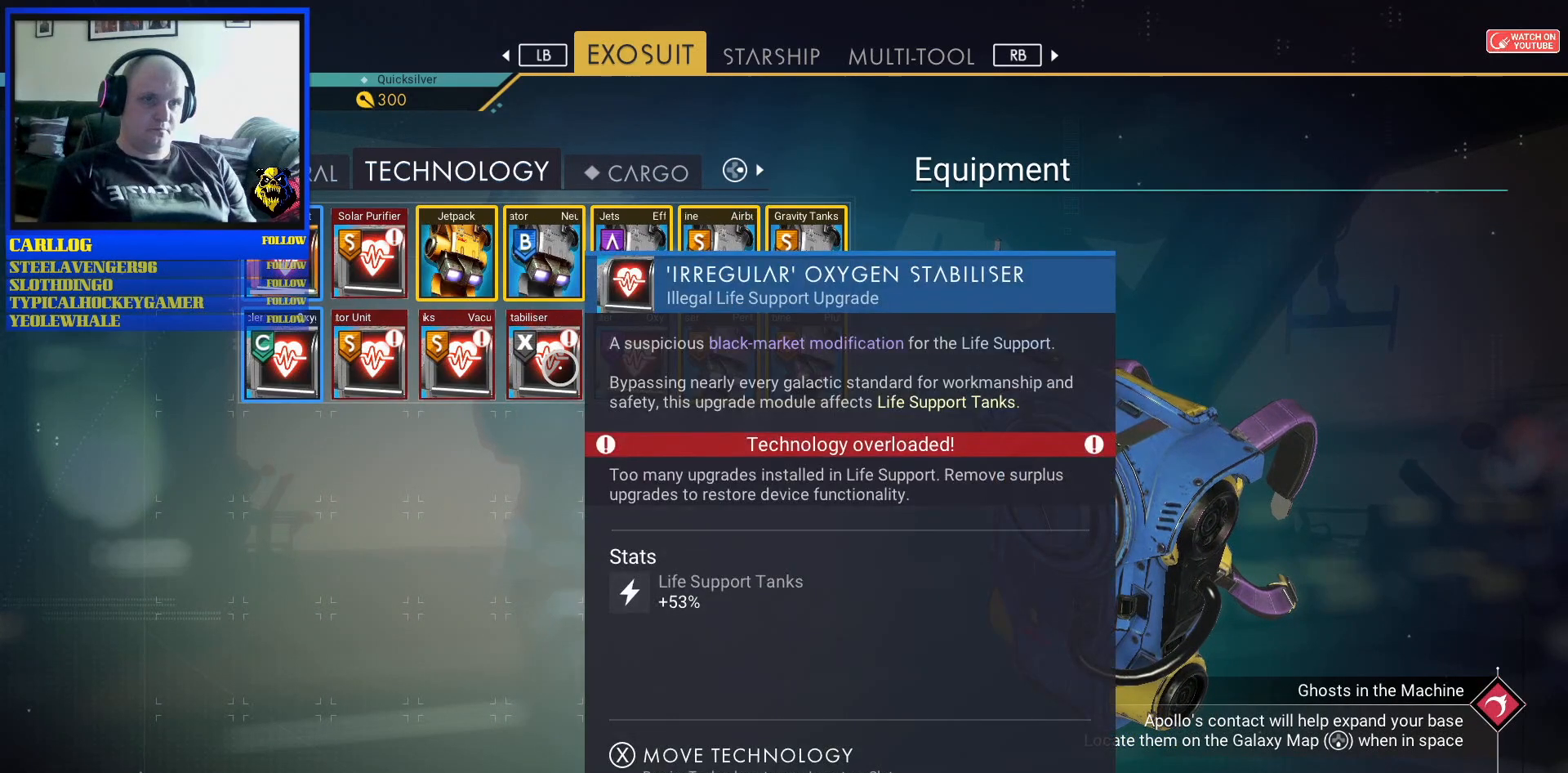
{"buttons": [], "left_stick": "center", "right_stick": "center", "events": [[283, "left_stick", "left"], [483, "left_stick", "center"]]}
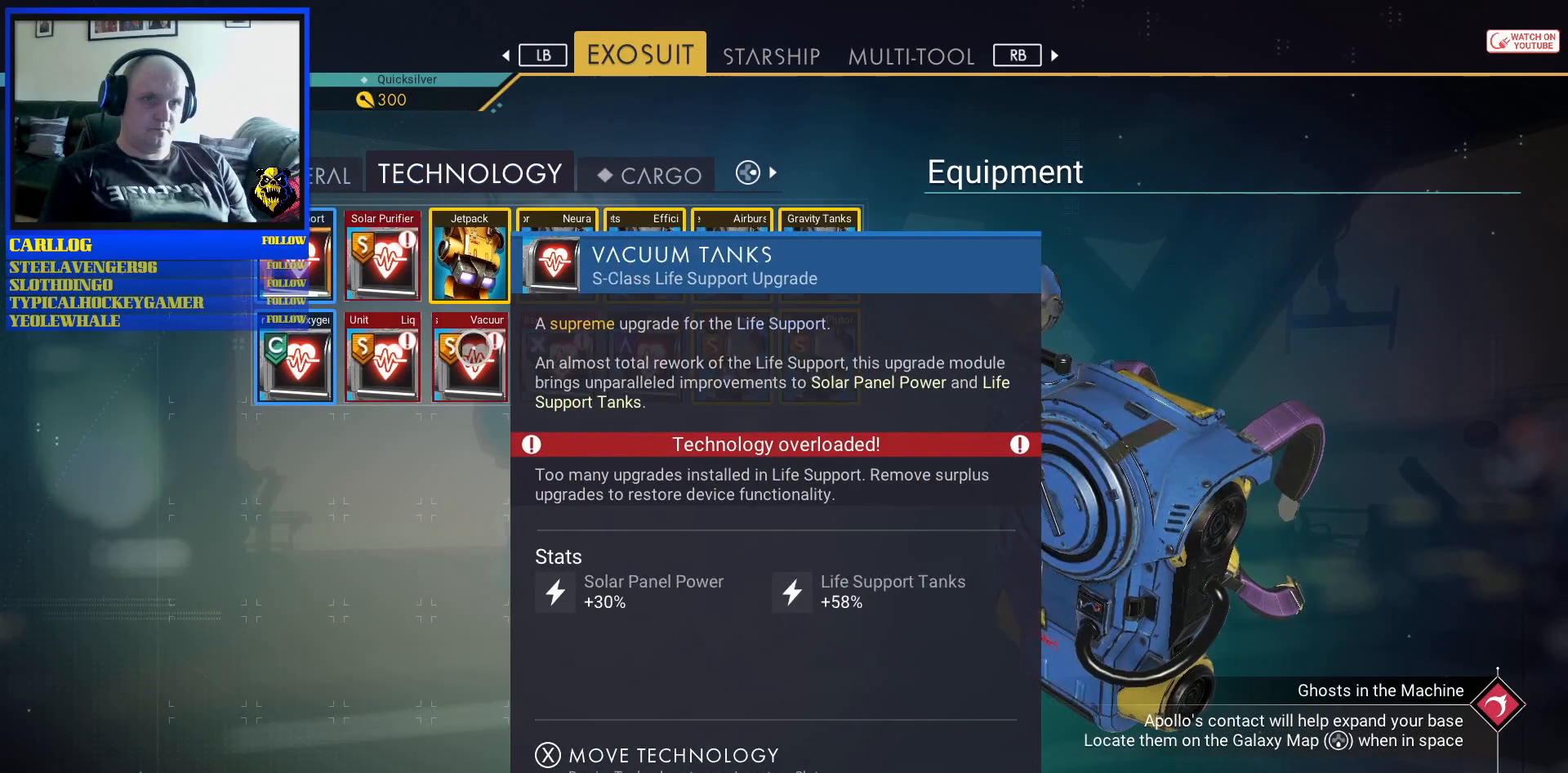
{"buttons": [], "left_stick": "center", "right_stick": "center", "events": []}
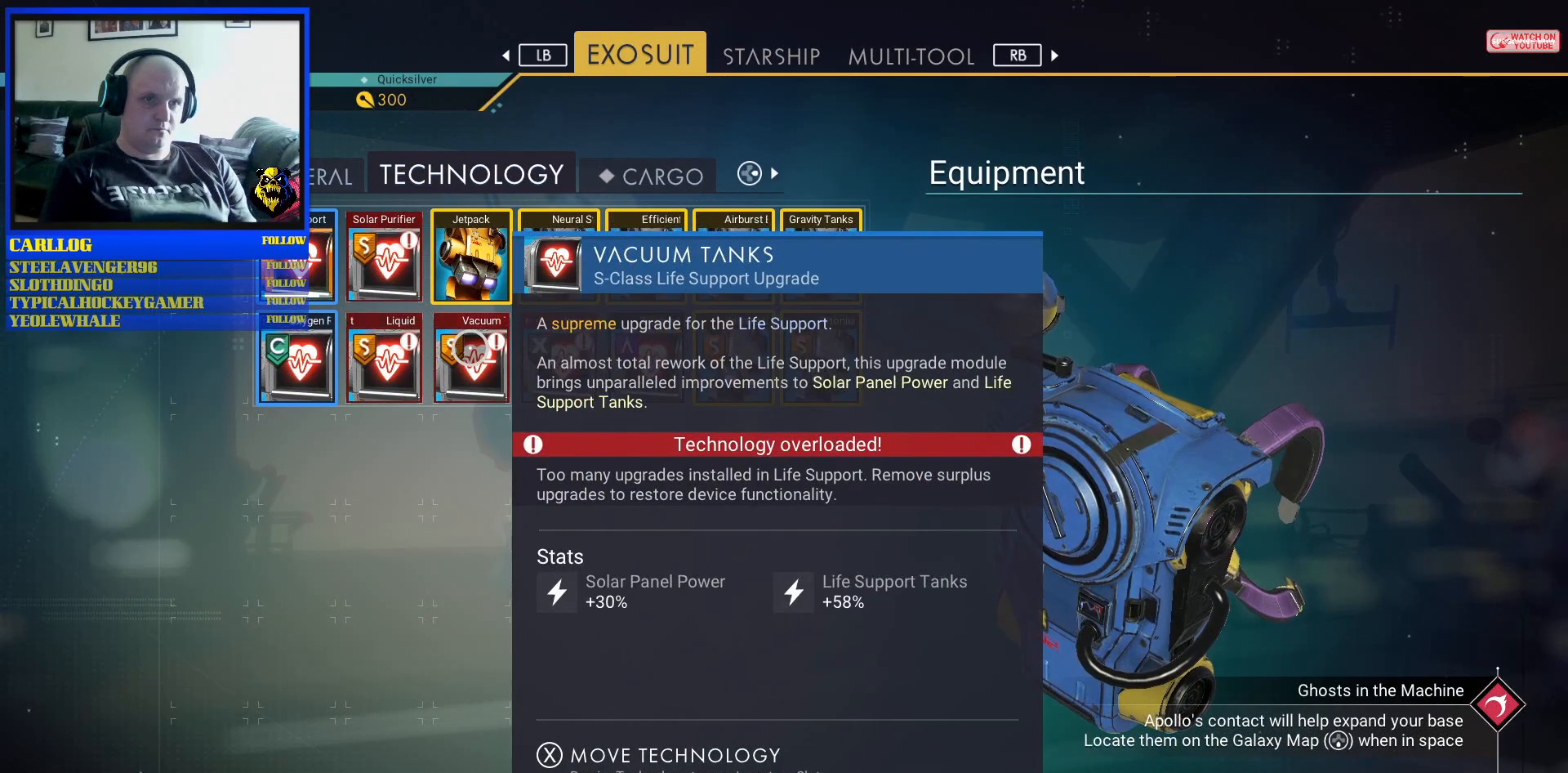
{"buttons": [], "left_stick": "center", "right_stick": "center", "events": []}
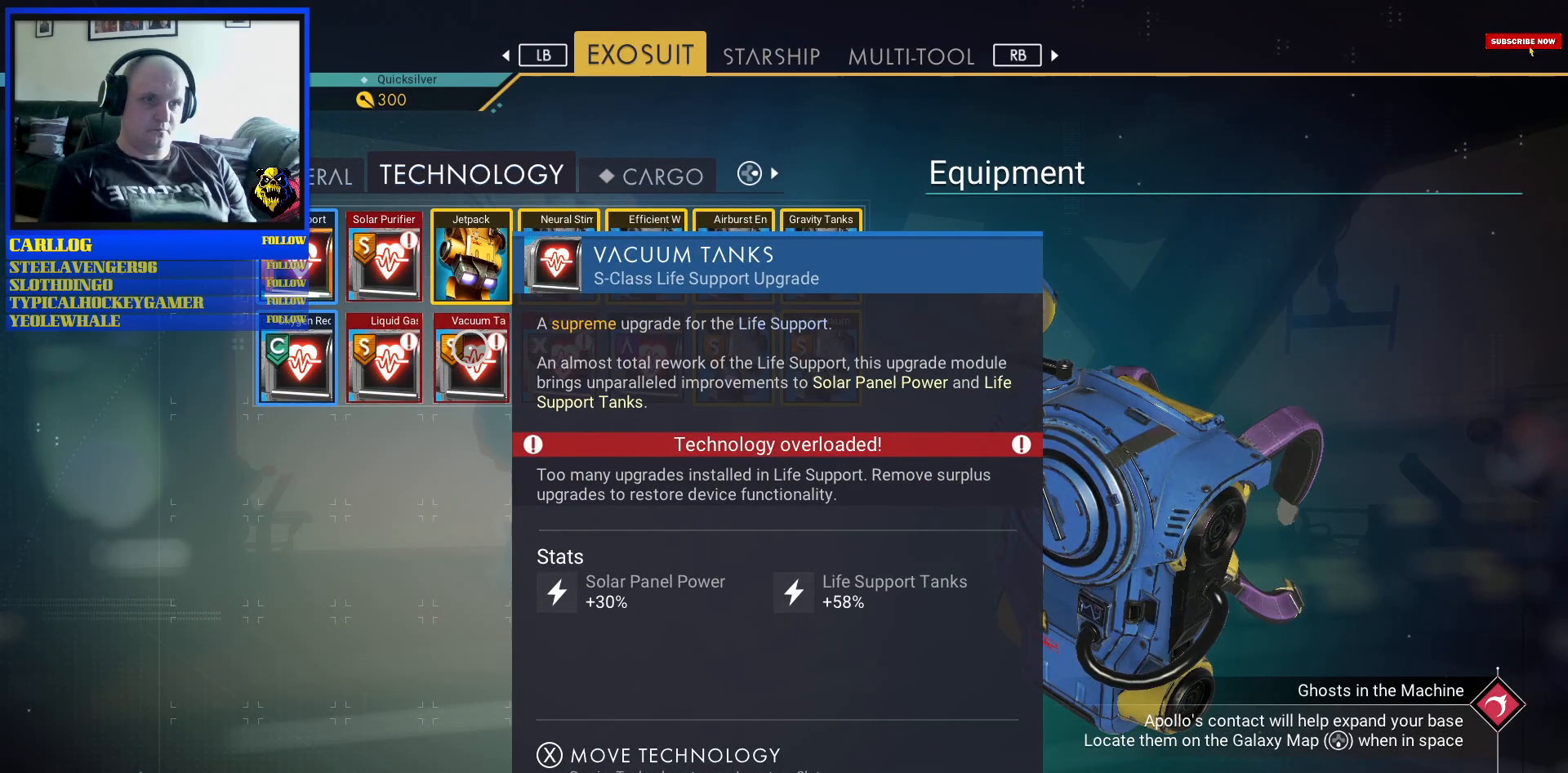
{"buttons": [], "left_stick": "center", "right_stick": "center", "events": []}
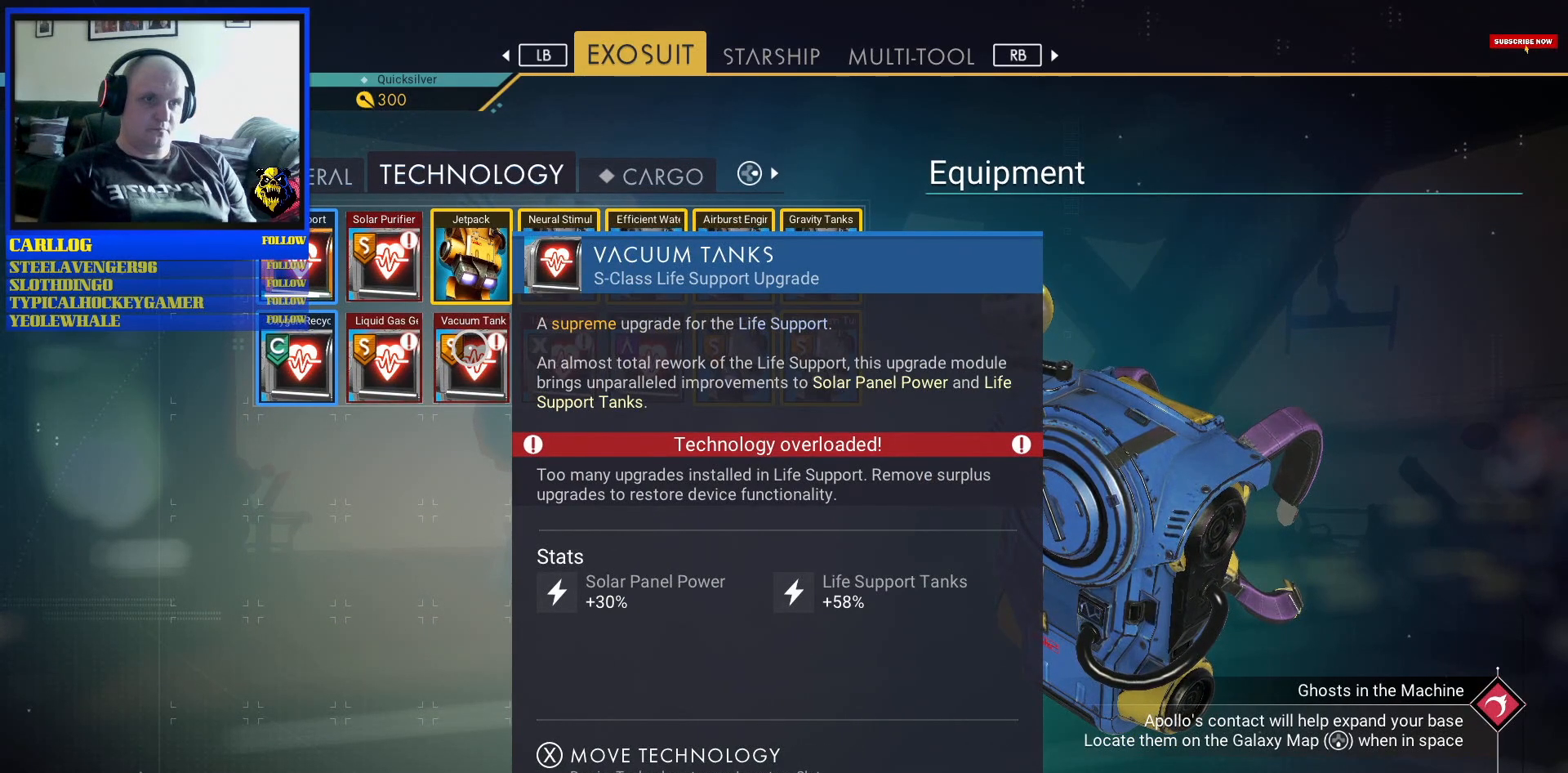
{"buttons": [], "left_stick": "center", "right_stick": "center", "events": [[100, "left_stick", "right"], [167, "left_stick", "down-right"], [300, "left_stick", "center"]]}
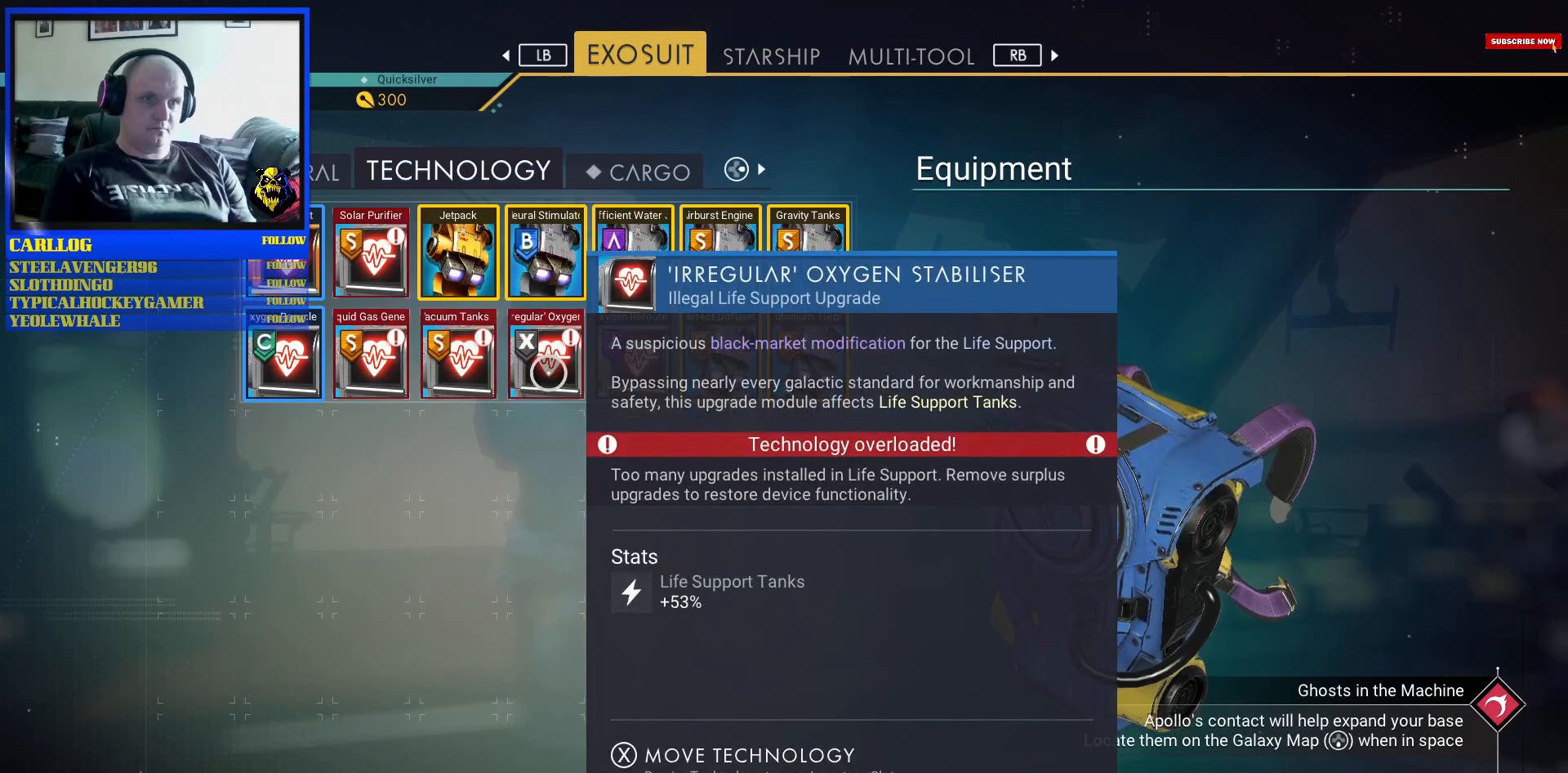
{"buttons": [], "left_stick": "center", "right_stick": "center", "events": []}
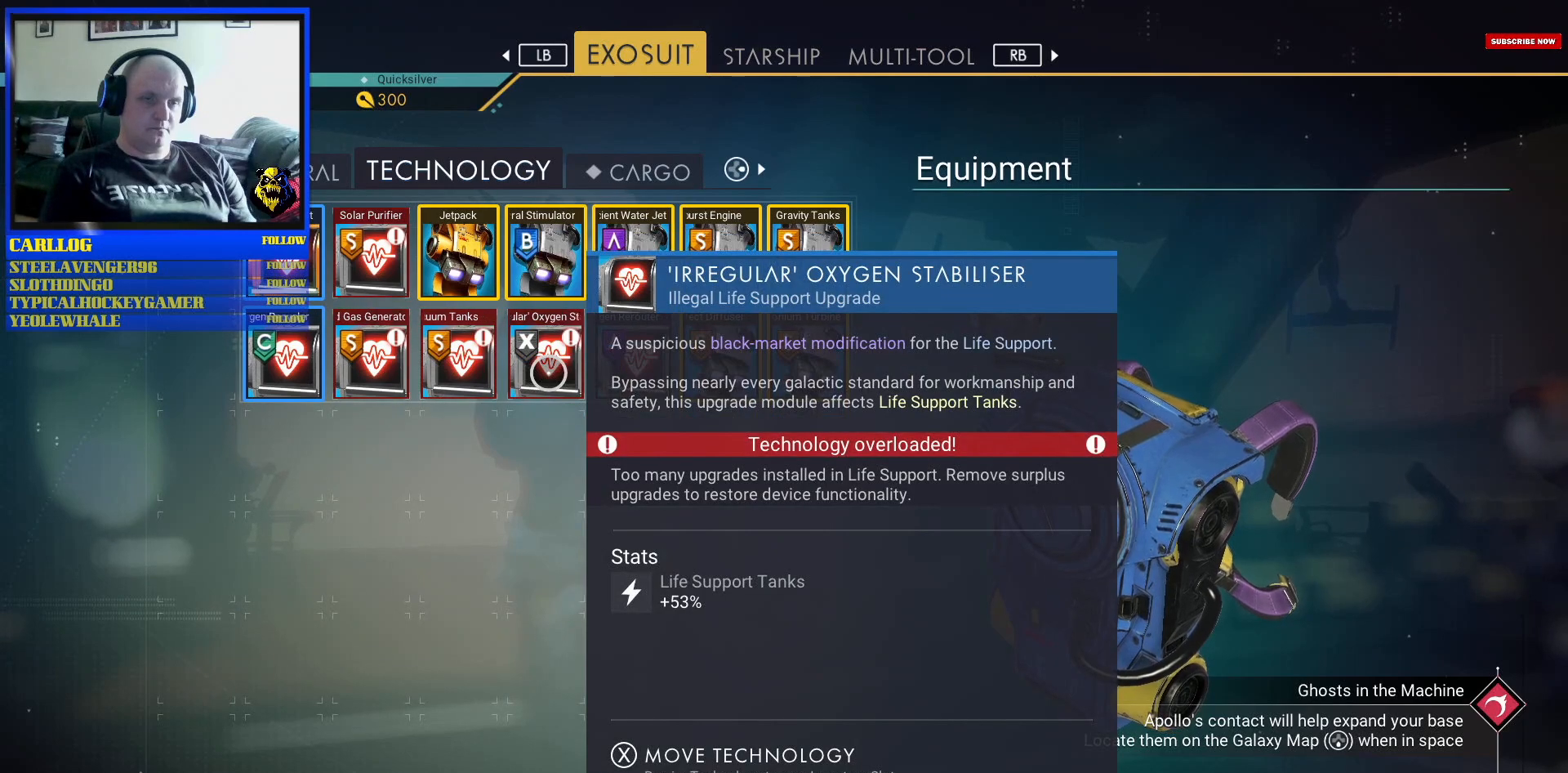
{"buttons": [], "left_stick": "center", "right_stick": "center", "events": [[83, "left_stick", "right"], [250, "left_stick", "center"]]}
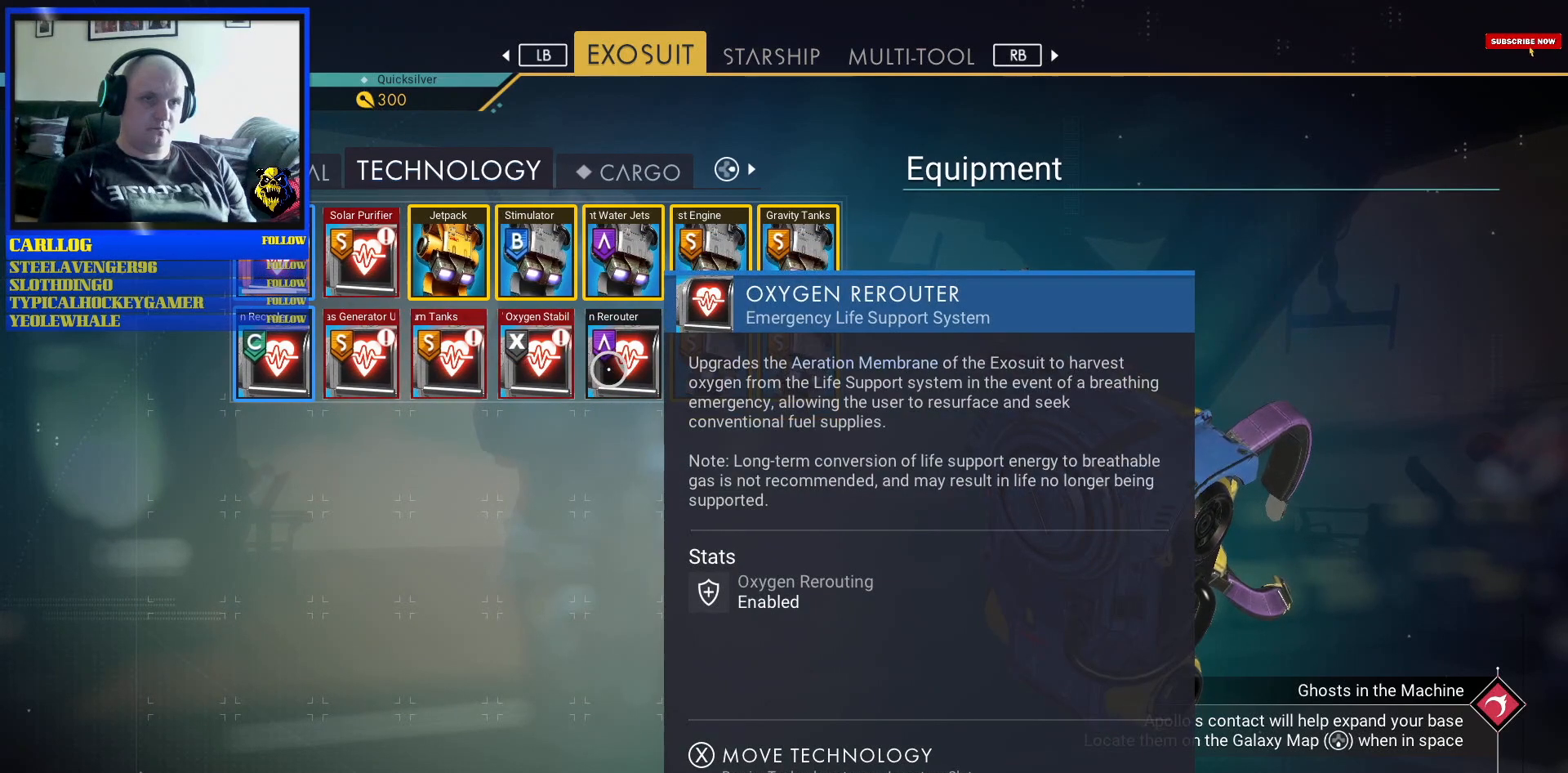
{"buttons": [], "left_stick": "center", "right_stick": "center", "events": []}
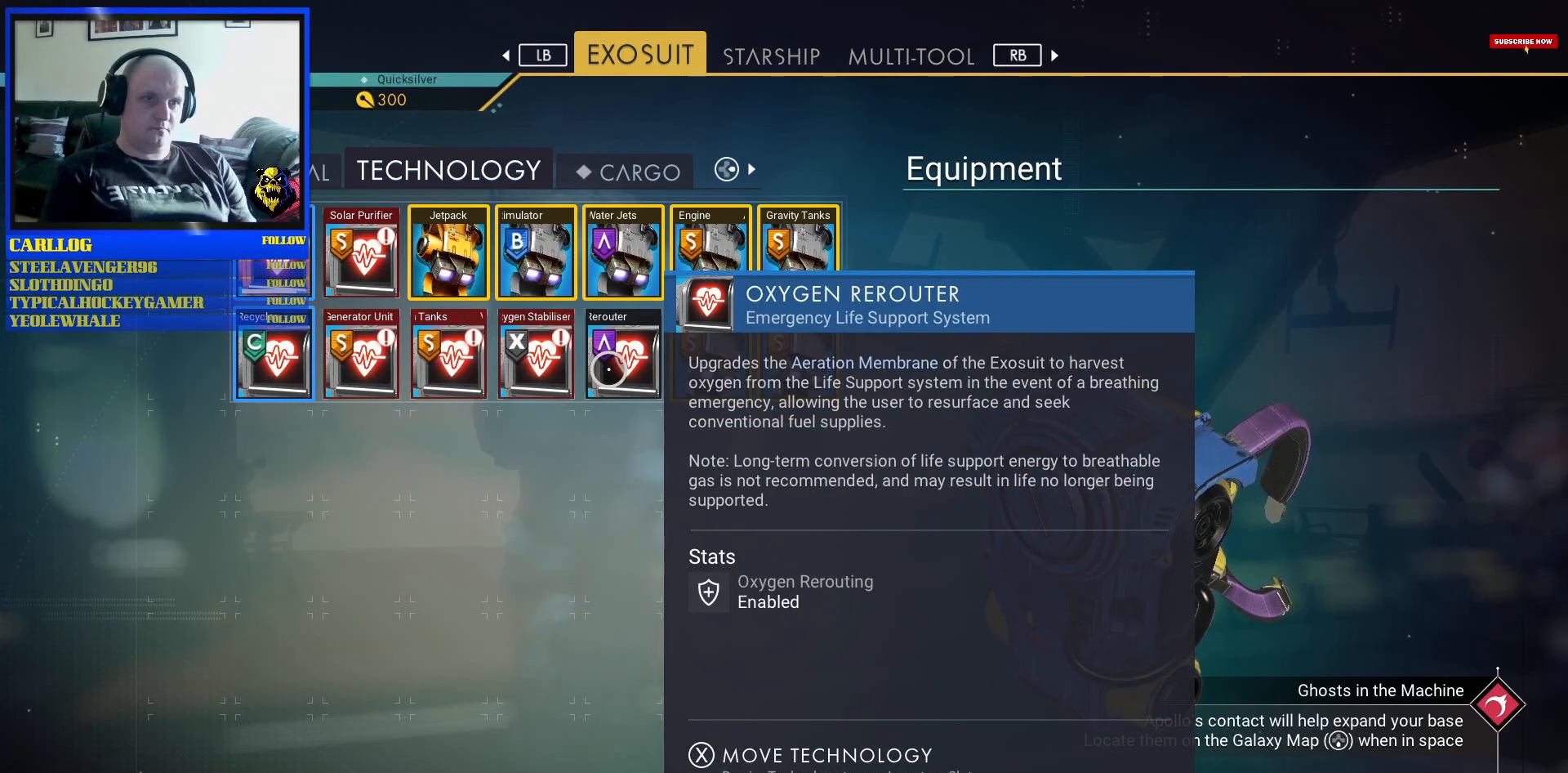
{"buttons": [], "left_stick": "center", "right_stick": "center", "events": []}
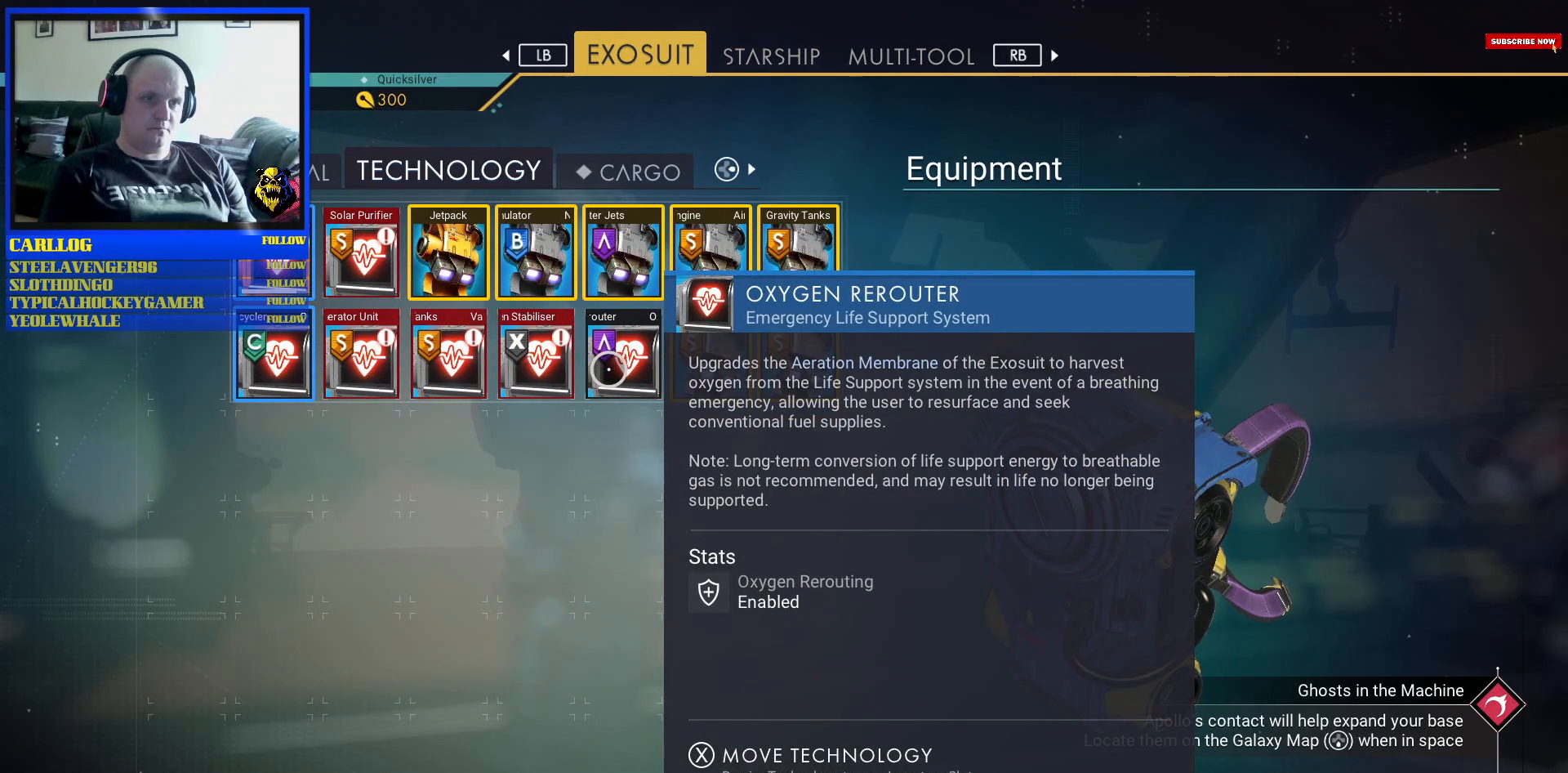
{"buttons": [], "left_stick": "center", "right_stick": "center", "events": [[33, "left_stick", "left"], [333, "left_stick", "center"]]}
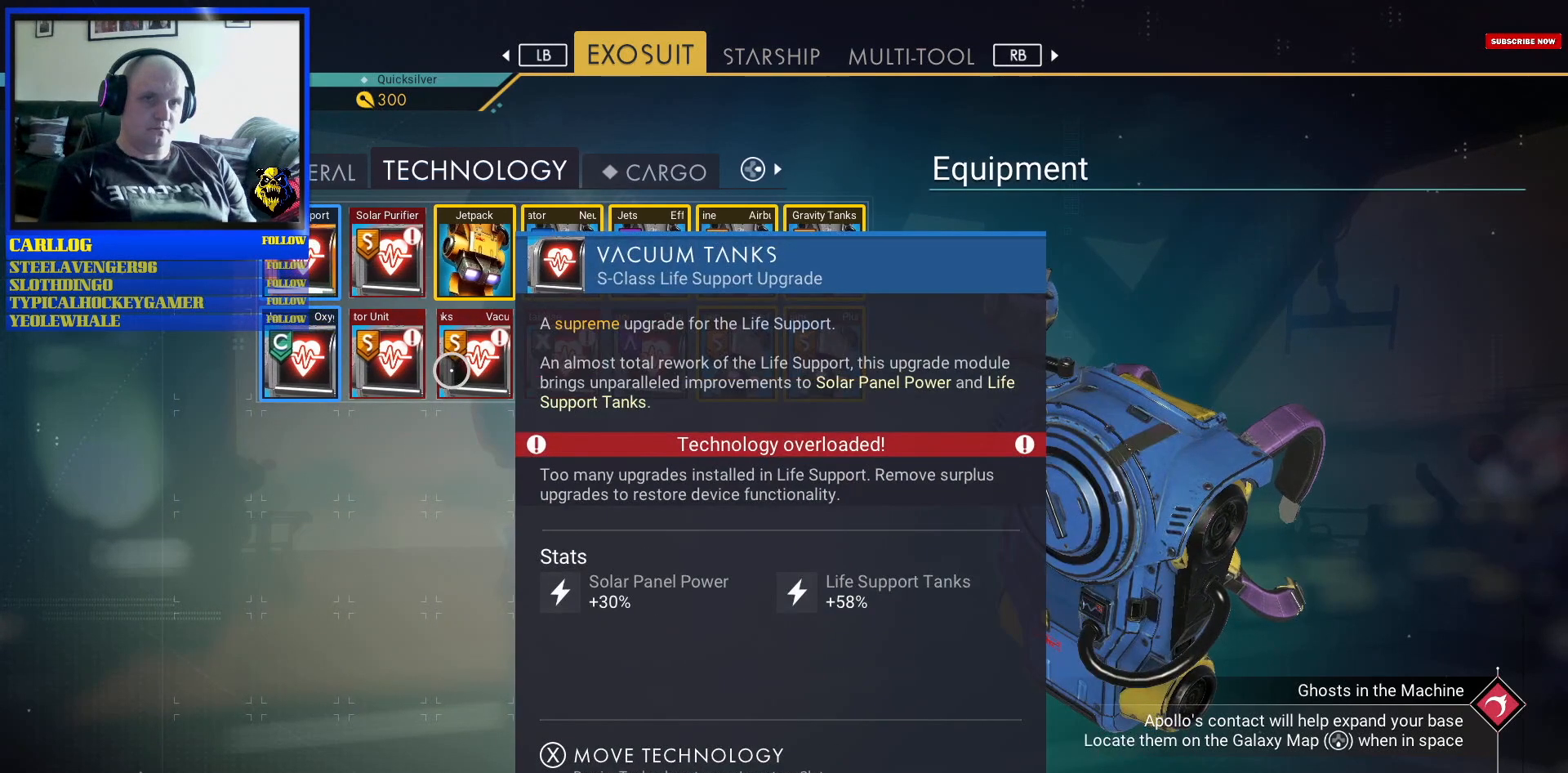
{"buttons": [], "left_stick": "center", "right_stick": "center", "events": [[83, "left_stick", "left"], [283, "left_stick", "center"]]}
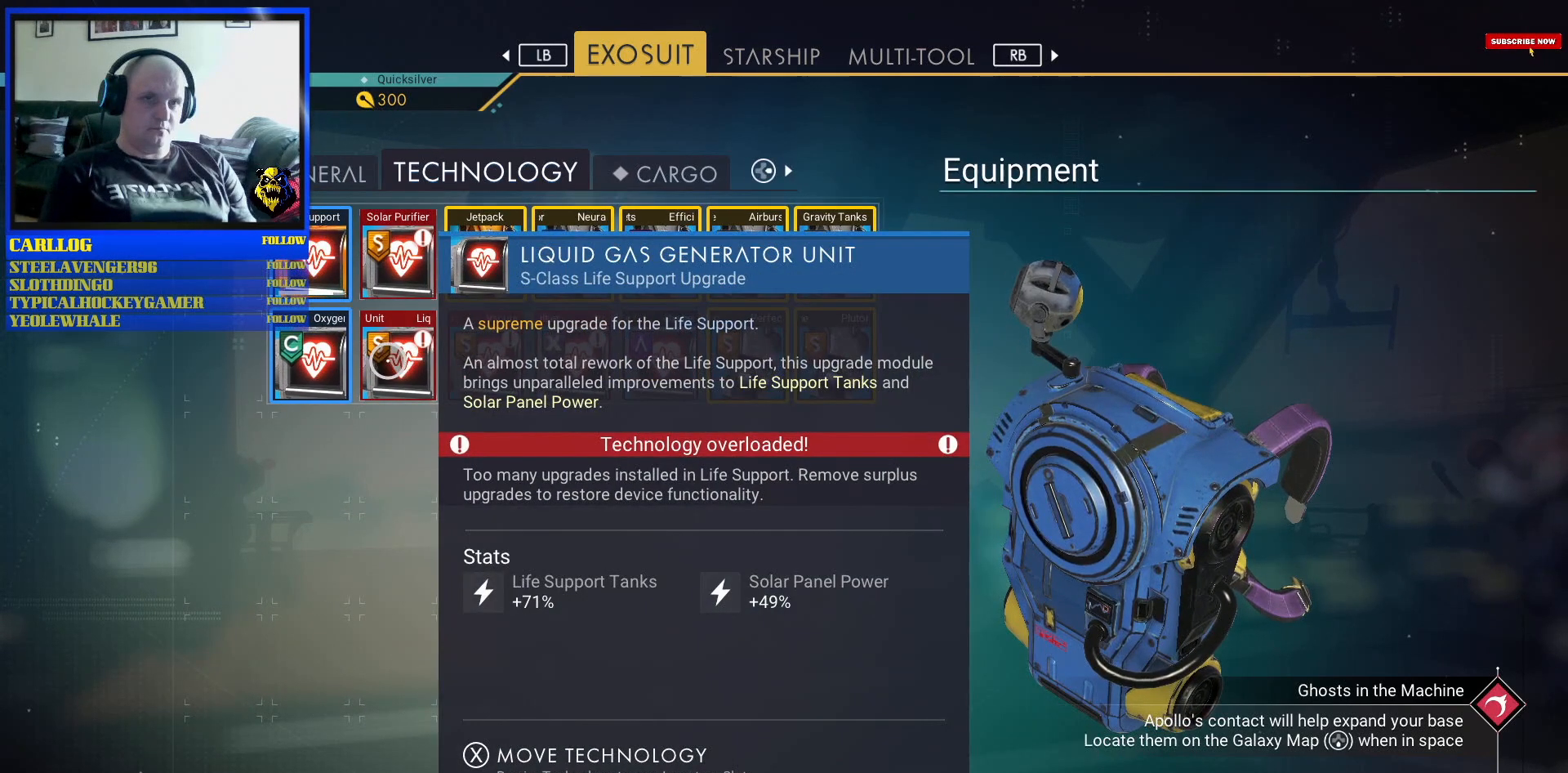
{"buttons": [], "left_stick": "center", "right_stick": "center", "events": [[33, "left_stick", "right"], [383, "left_stick", "center"]]}
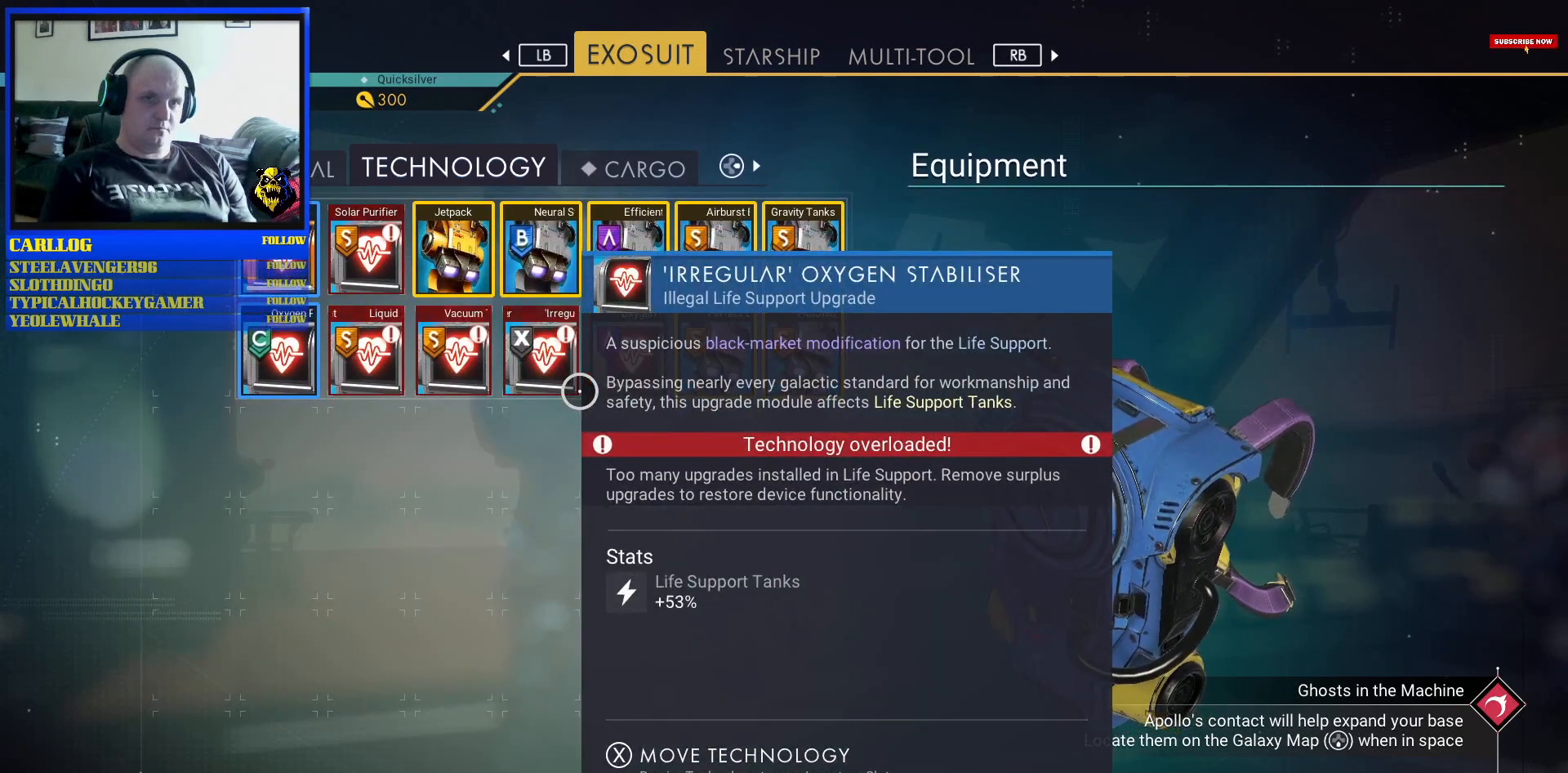
{"buttons": [], "left_stick": "center", "right_stick": "center", "events": [[150, "left_stick", "up-left"], [283, "left_stick", "center"]]}
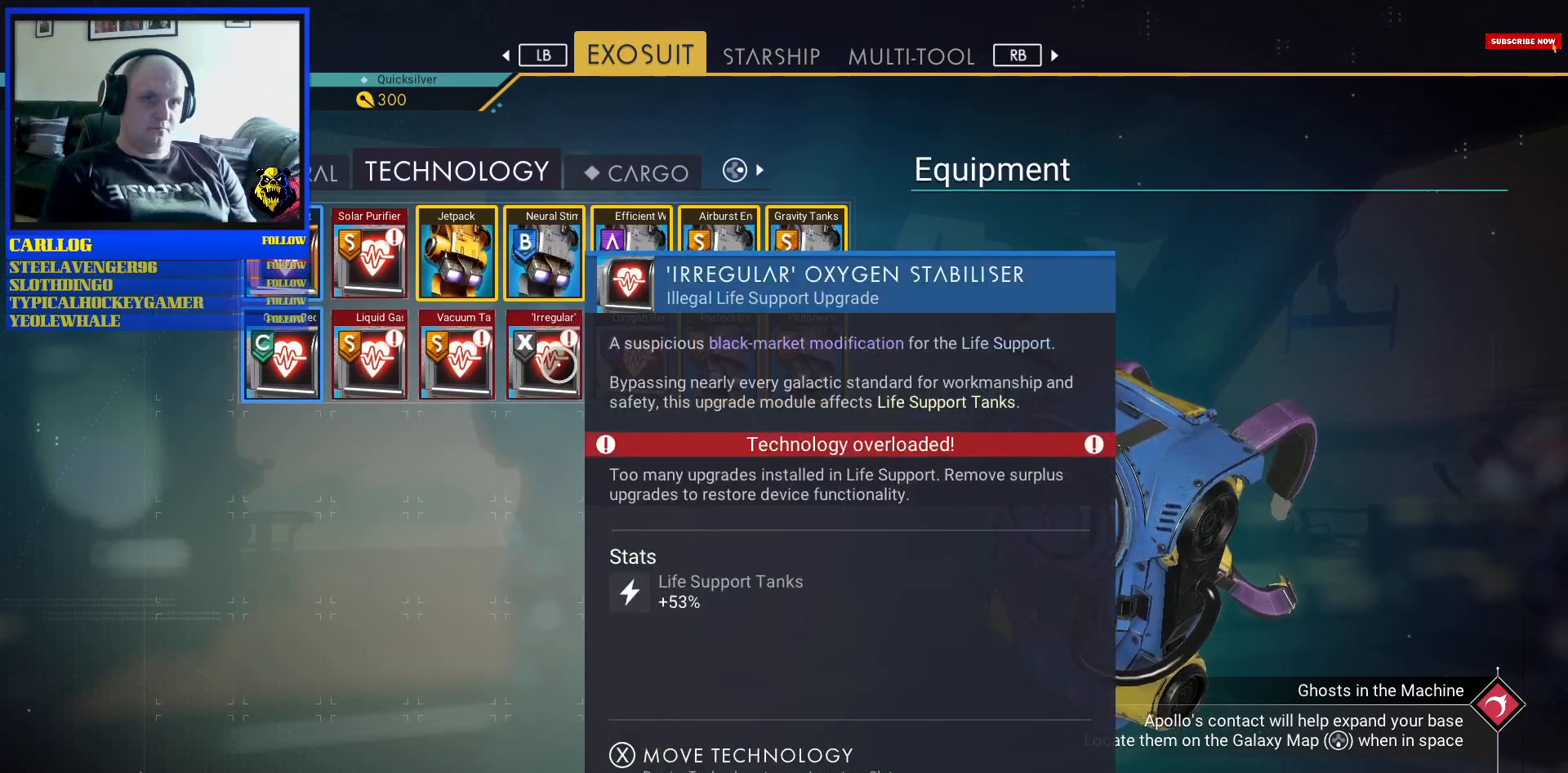
{"buttons": ["R3"], "left_stick": "center", "right_stick": "center", "events": [[200, "R3", "down"]]}
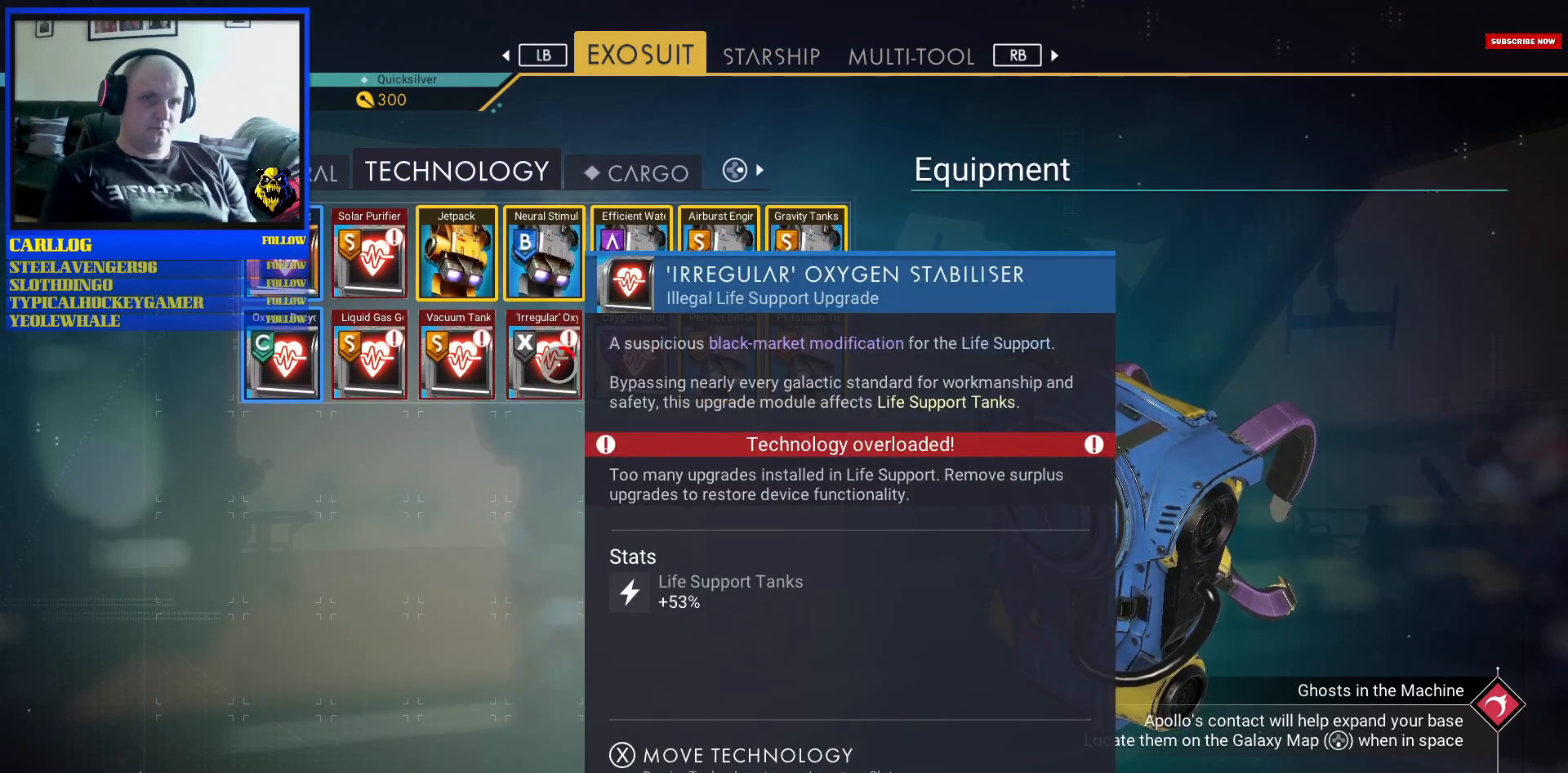
{"buttons": ["R3"], "left_stick": "center", "right_stick": "center", "events": []}
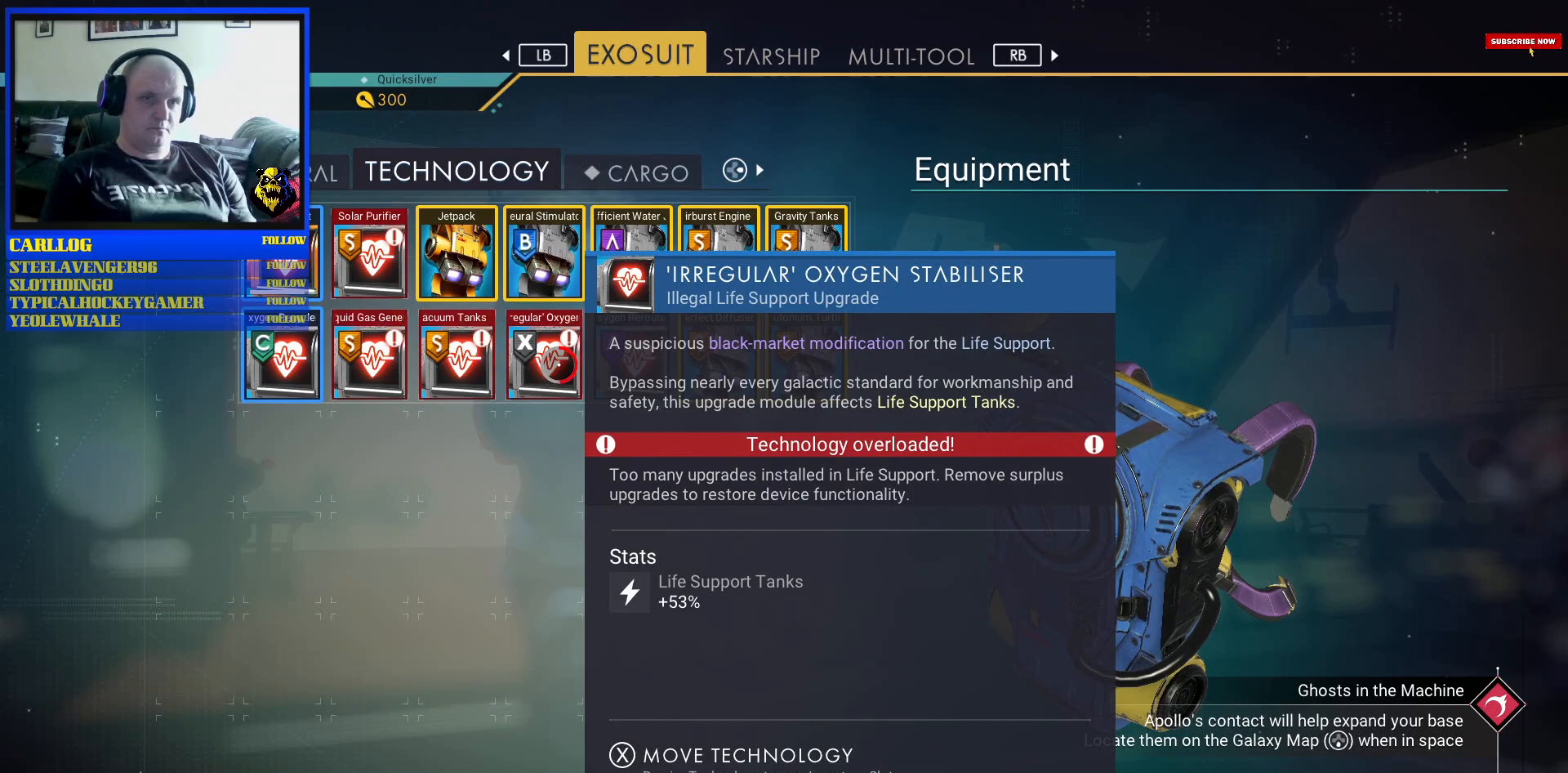
{"buttons": ["R3"], "left_stick": "center", "right_stick": "center", "events": []}
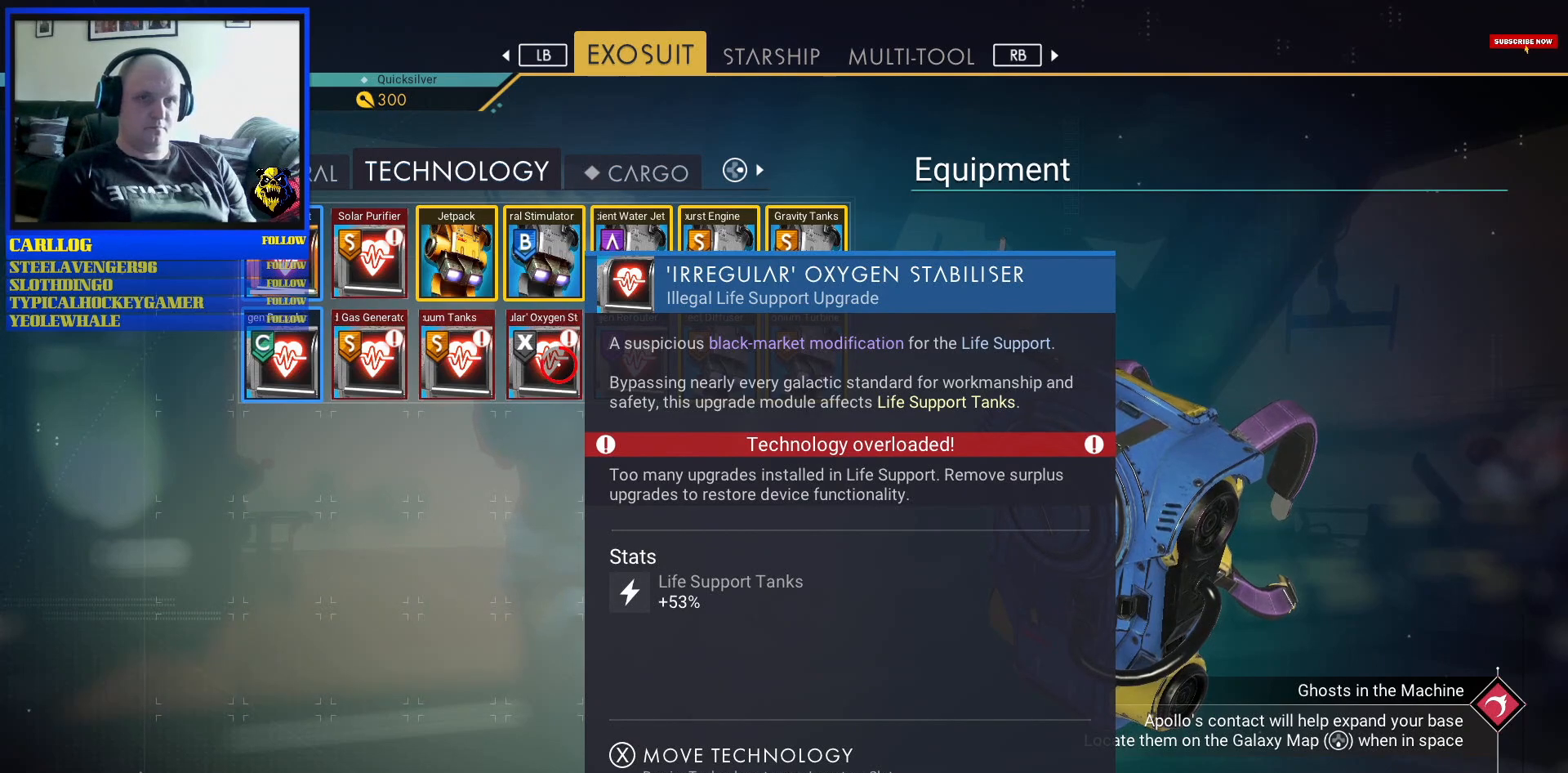
{"buttons": ["R3"], "left_stick": "center", "right_stick": "center", "events": []}
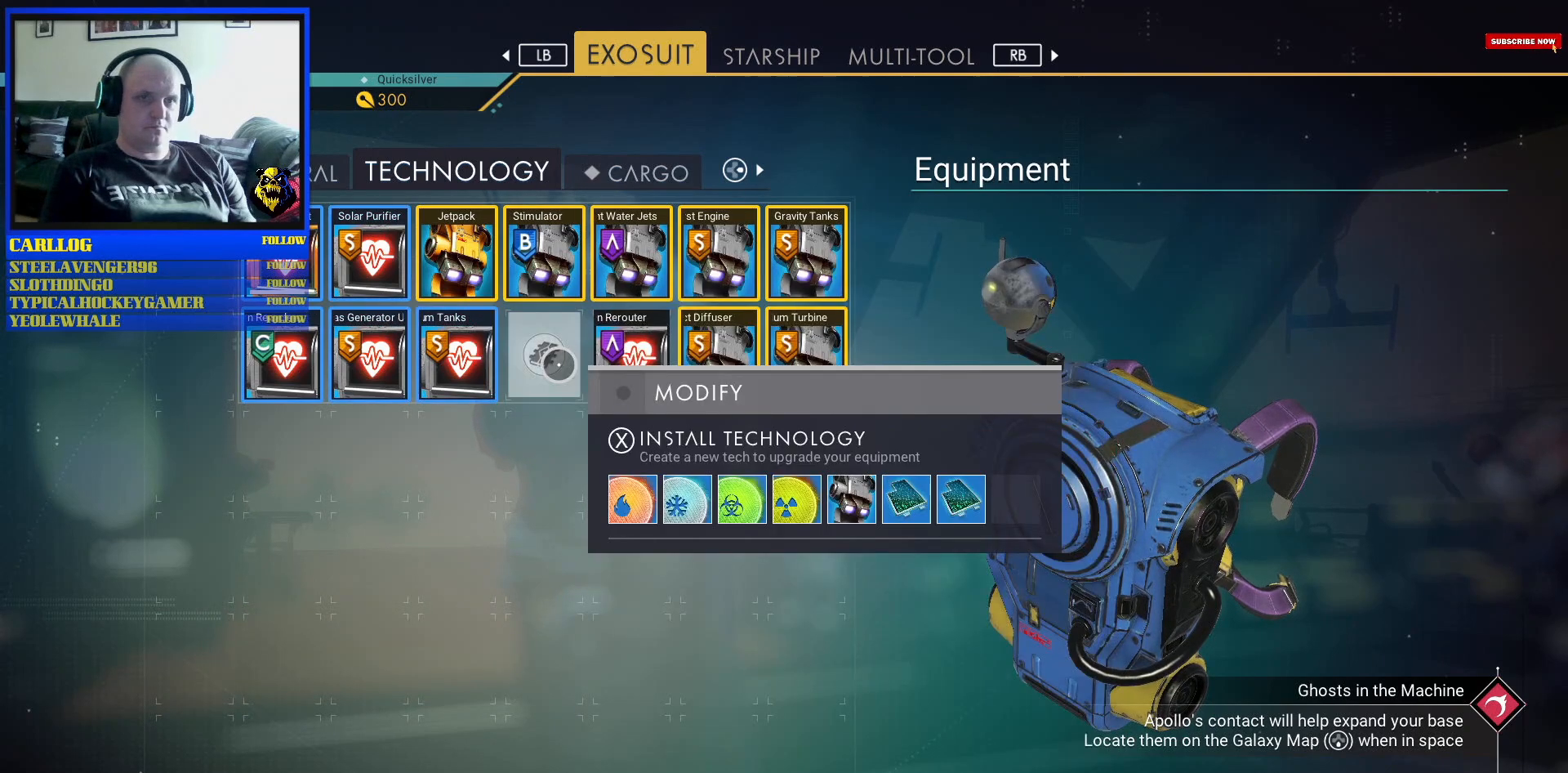
{"buttons": [], "left_stick": "center", "right_stick": "center", "events": [[133, "R3", "up"], [267, "left_stick", "right"], [417, "left_stick", "center"]]}
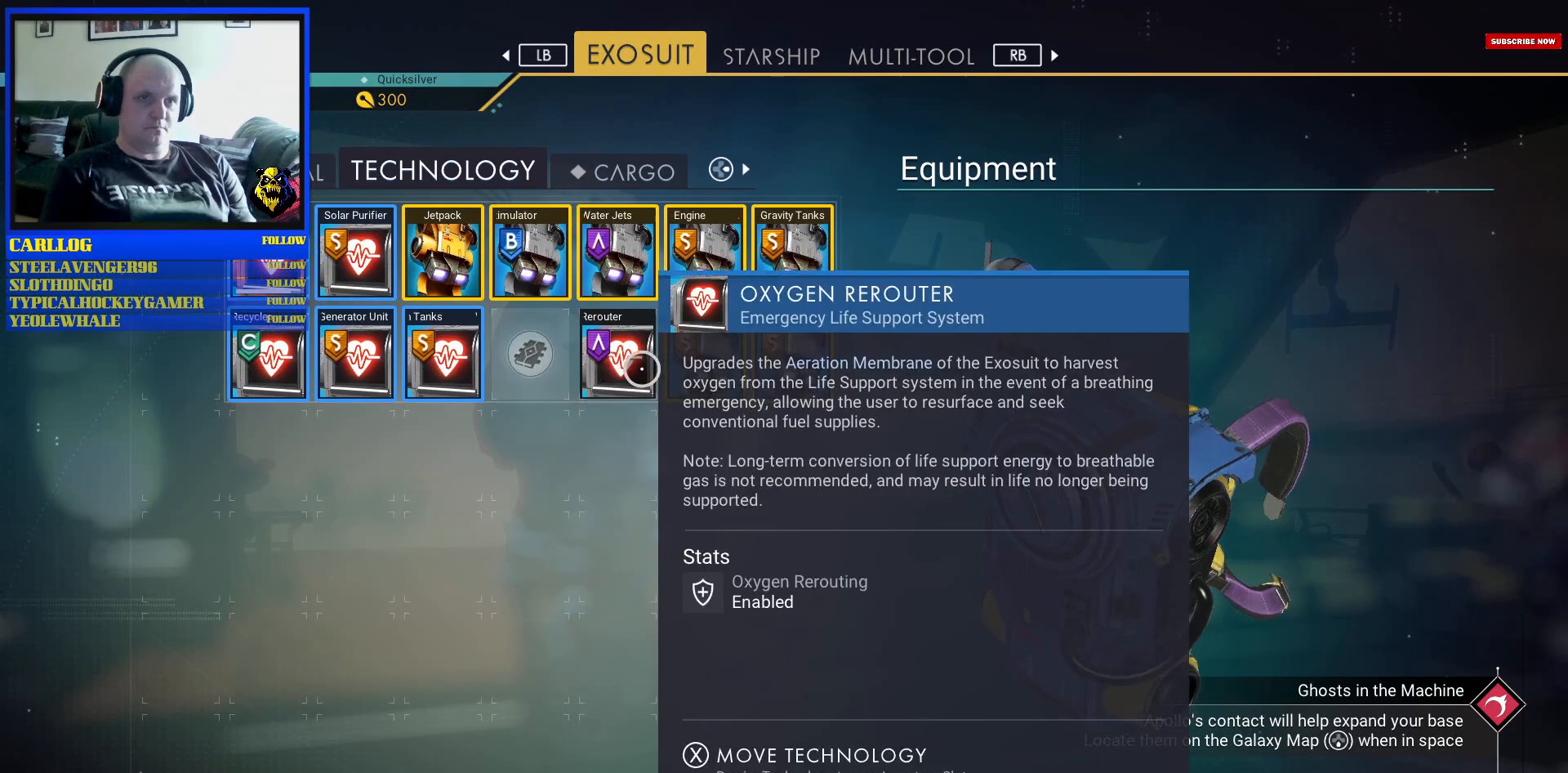
{"buttons": [], "left_stick": "left", "right_stick": "center", "events": [[317, "left_stick", "left"]]}
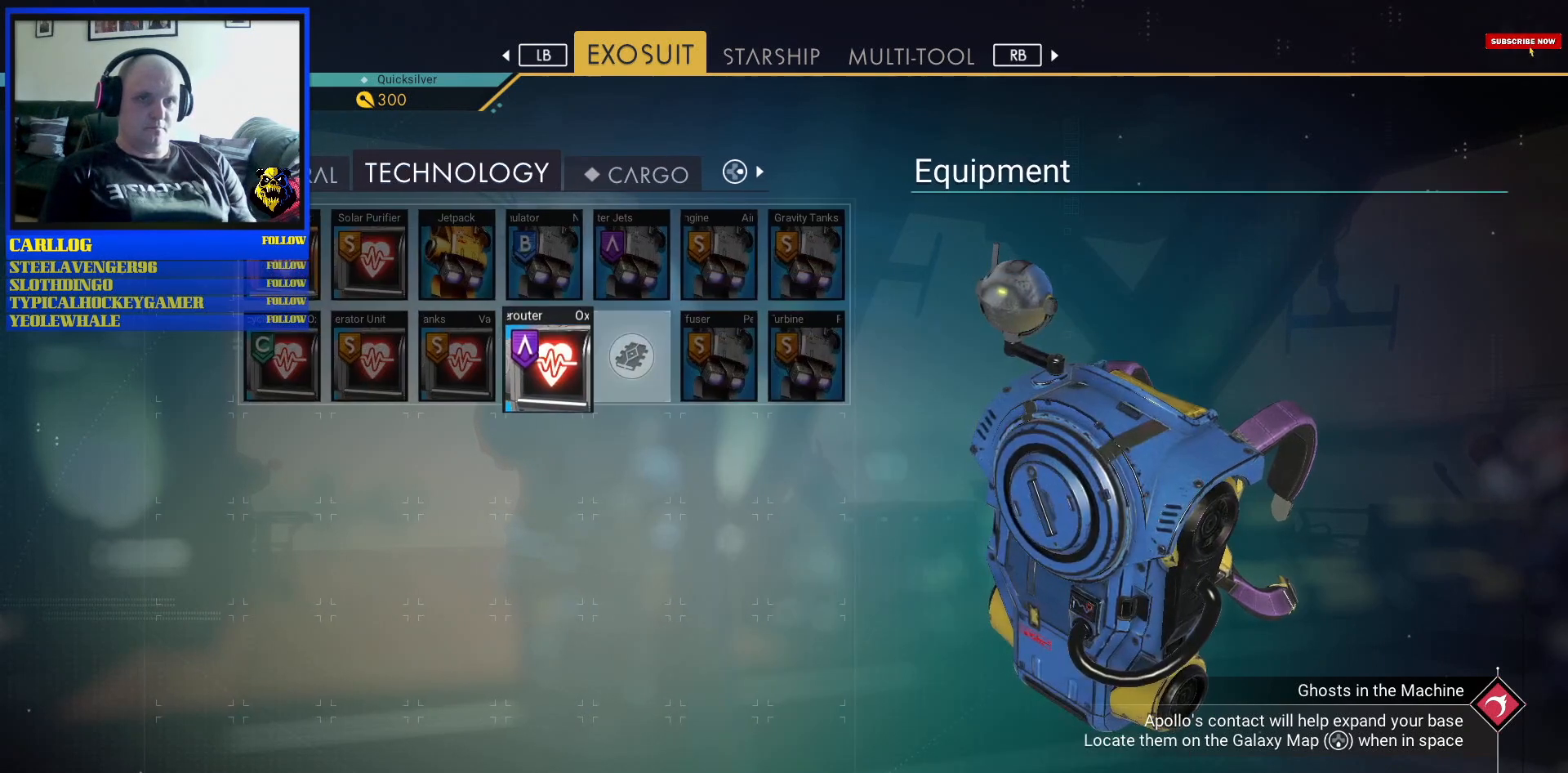
{"buttons": [], "left_stick": "center", "right_stick": "center"}
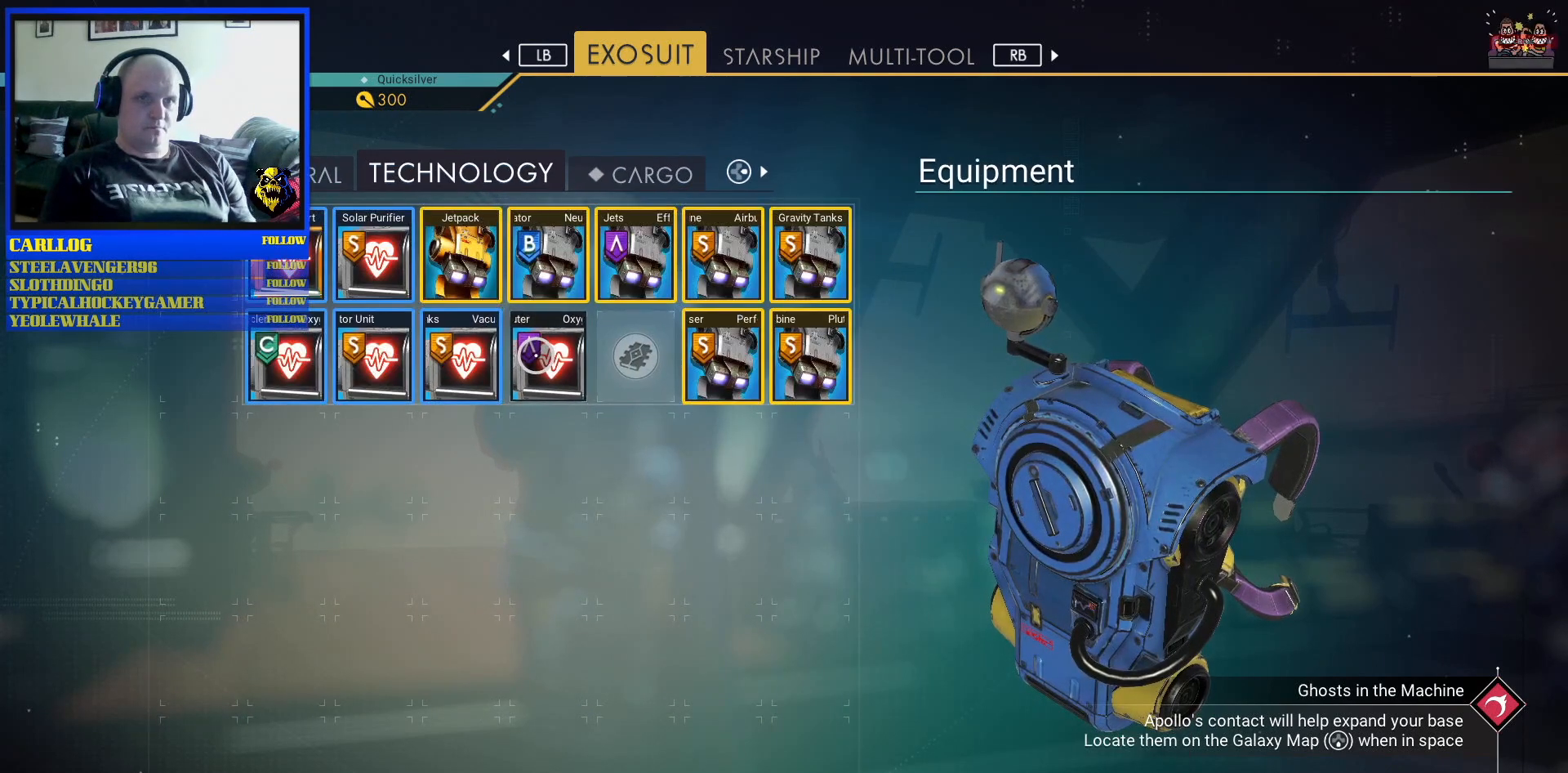
{"buttons": [], "left_stick": "center", "right_stick": "center", "events": []}
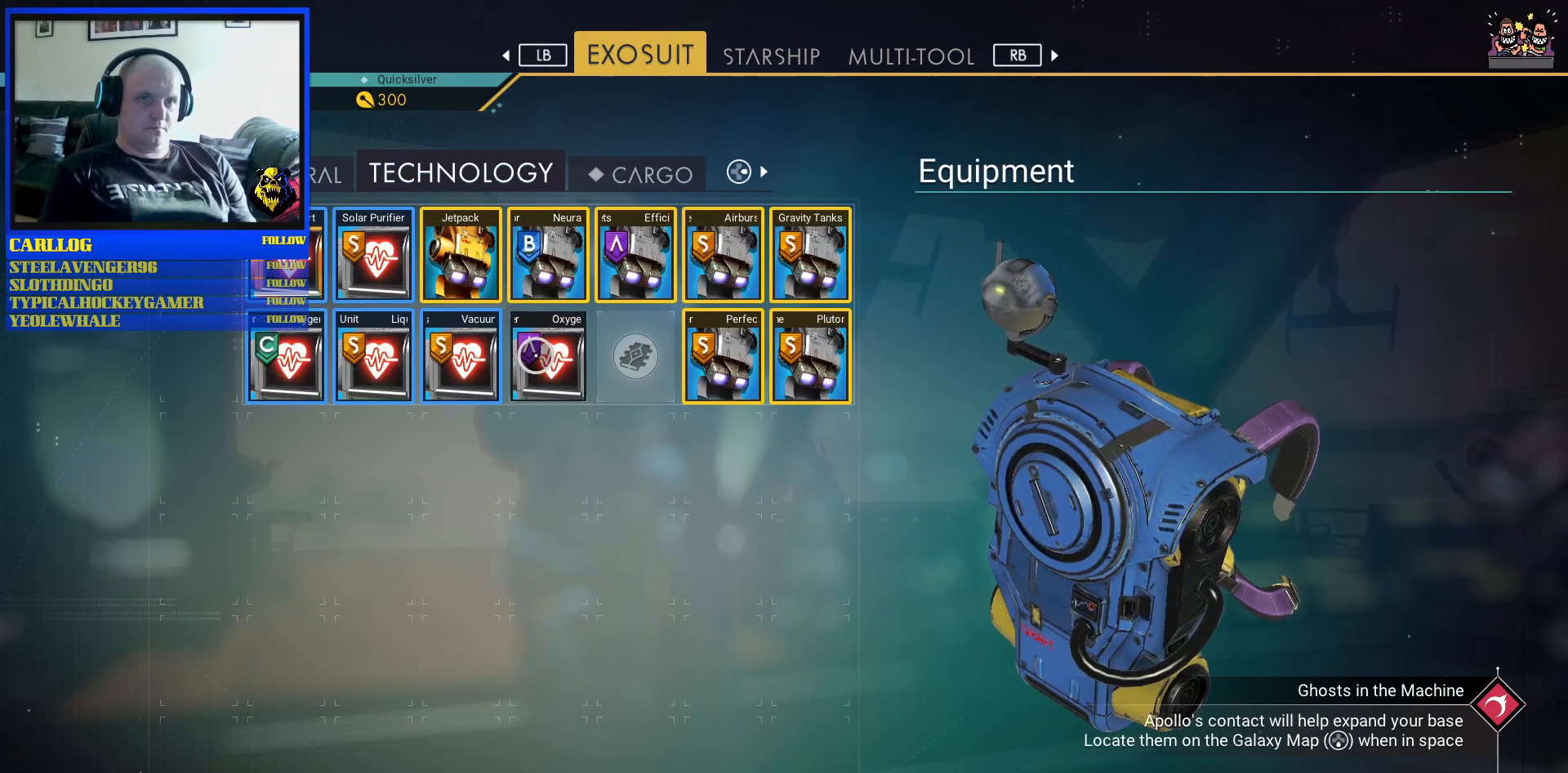
{"buttons": [], "left_stick": "up-left", "right_stick": "center", "events": [[167, "left_stick", "up-left"]]}
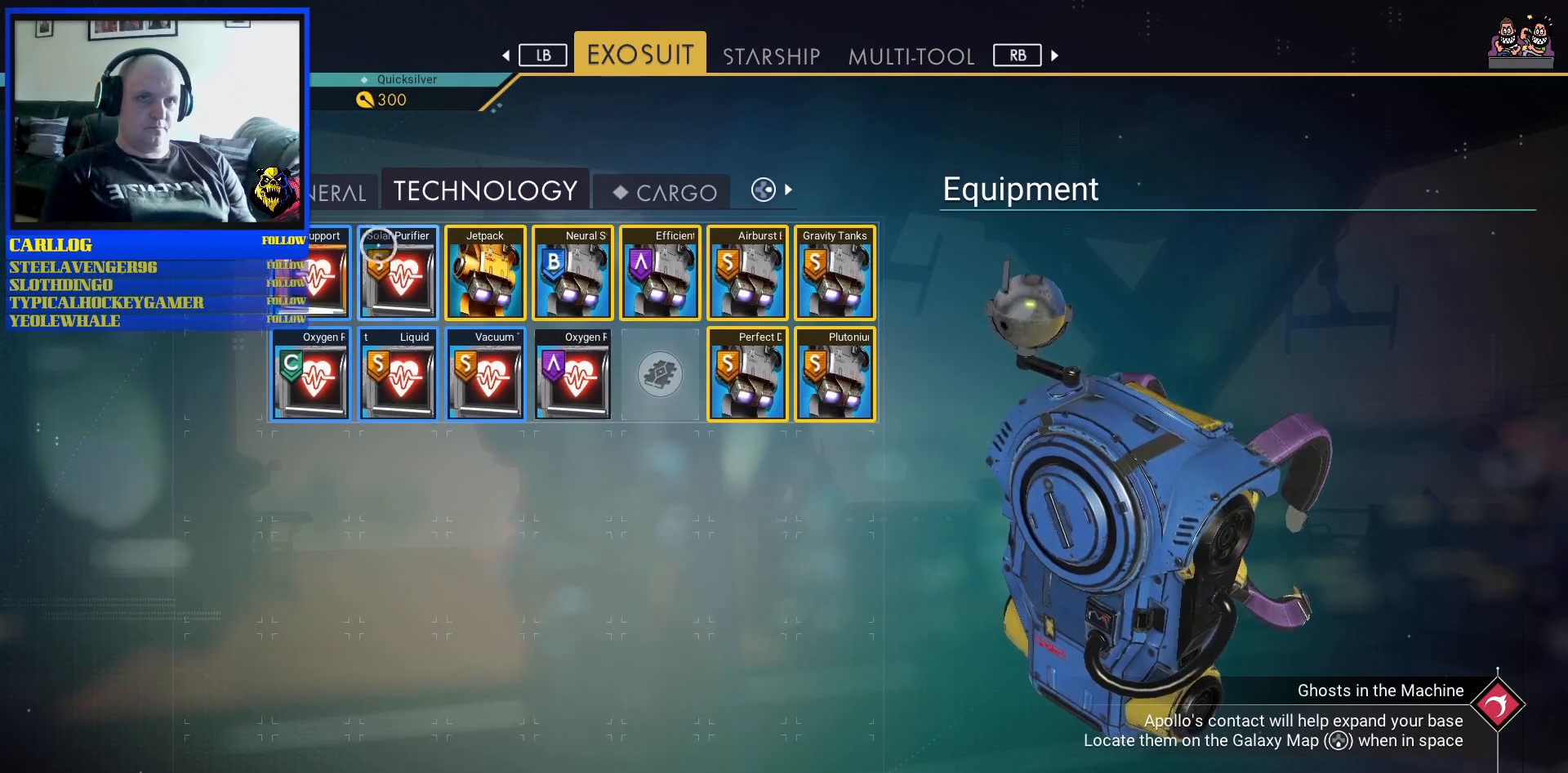
{"buttons": [], "left_stick": "center", "right_stick": "center", "events": [[117, "left_stick", "center"], [217, "left_stick", "up-left"], [300, "left_stick", "center"]]}
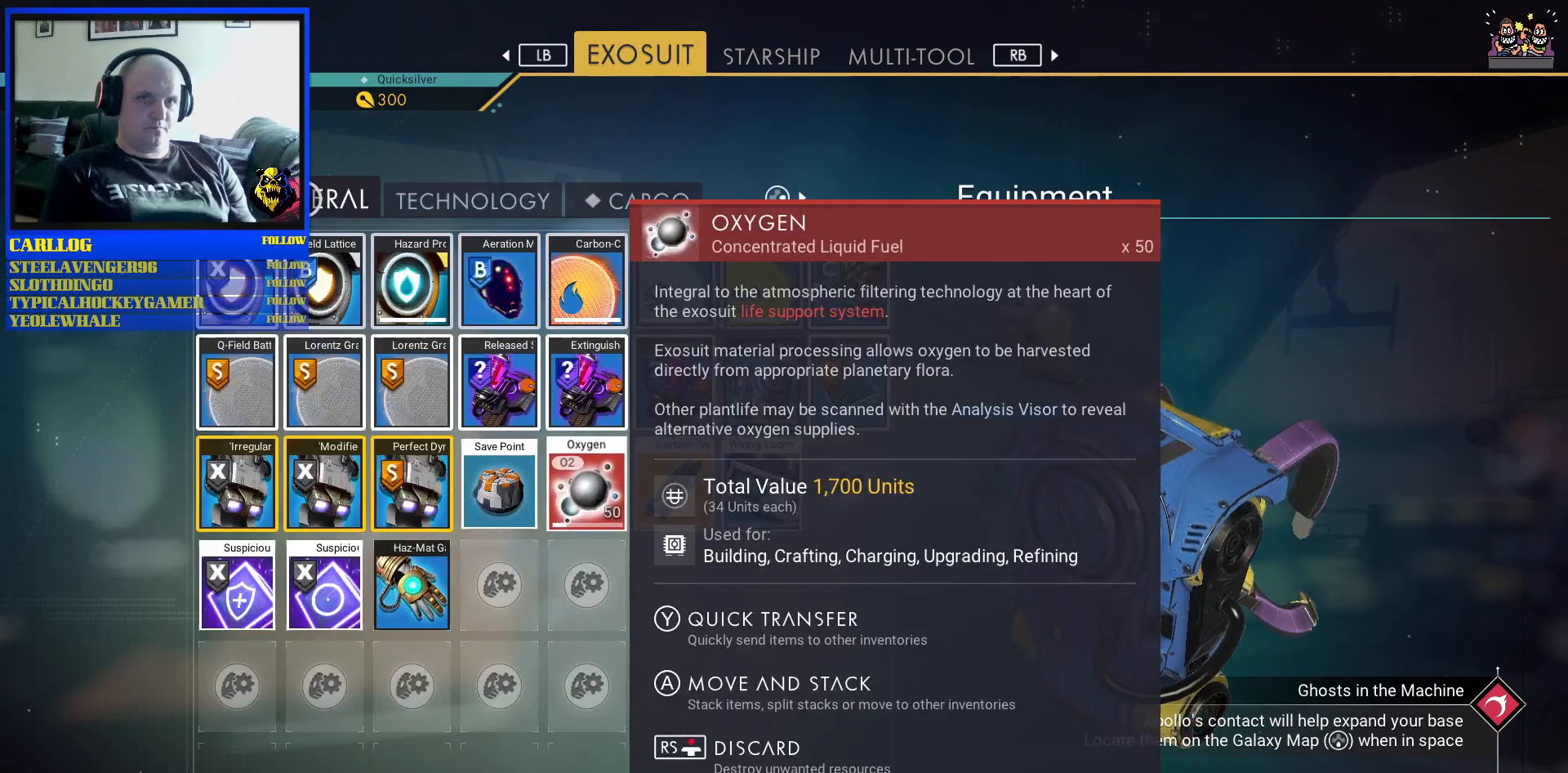
{"buttons": [], "left_stick": "down-right", "right_stick": "center", "events": [[167, "left_stick", "down-right"]]}